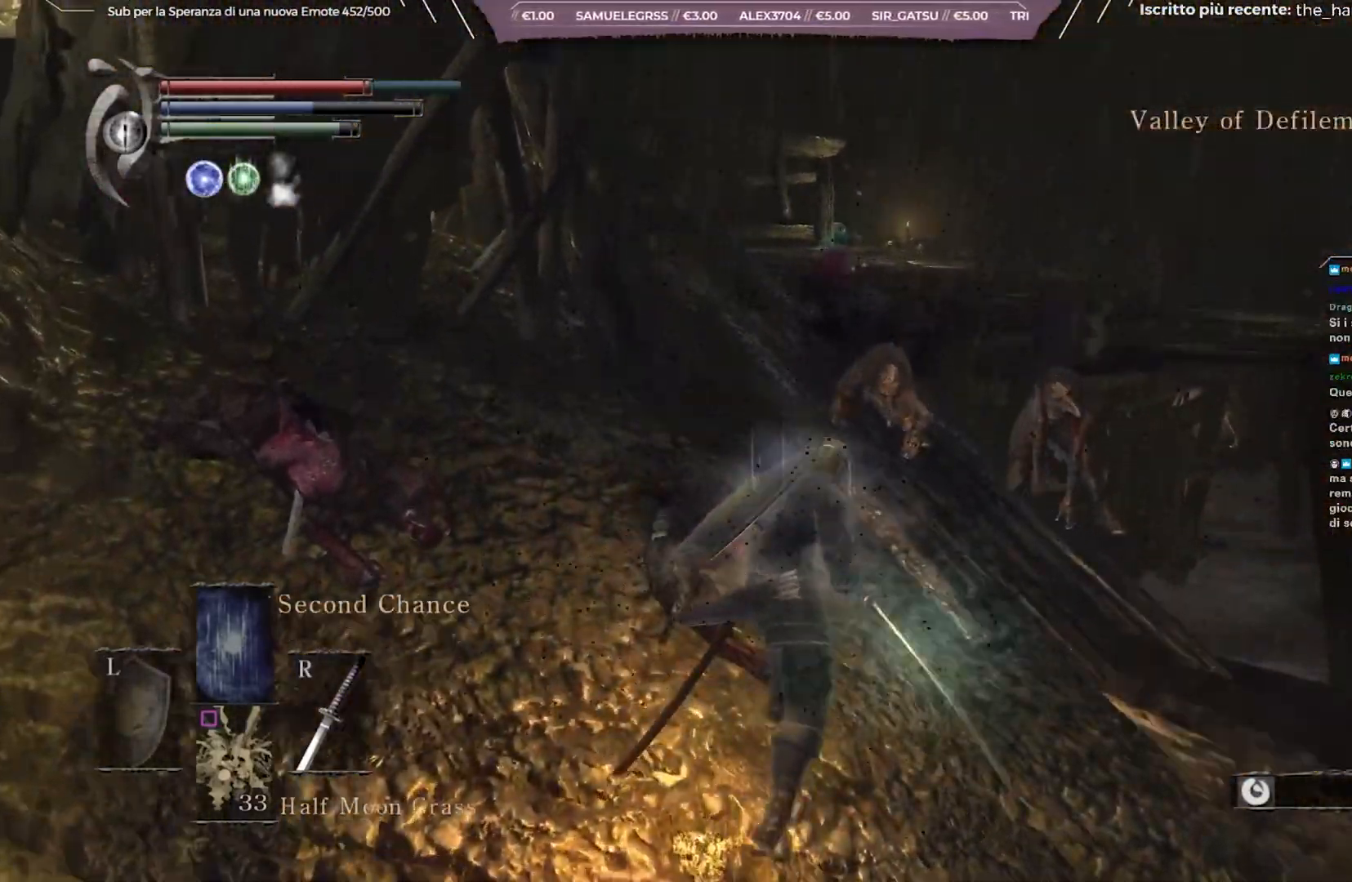
Gameplay with a controller (Xbox layout); each line is a JSON object with the inputs held at the frame after it. "events" lists button and stick changes between this image and that frame as [ms after this image, input, new state], when the widget could be followed in between. Not read: L3.
{"buttons": ["R1"], "left_stick": "up", "right_stick": "center", "events": [[33, "R1", "down"], [100, "R1", "up"], [300, "R1", "down"], [383, "R1", "up"], [433, "R1", "down"]]}
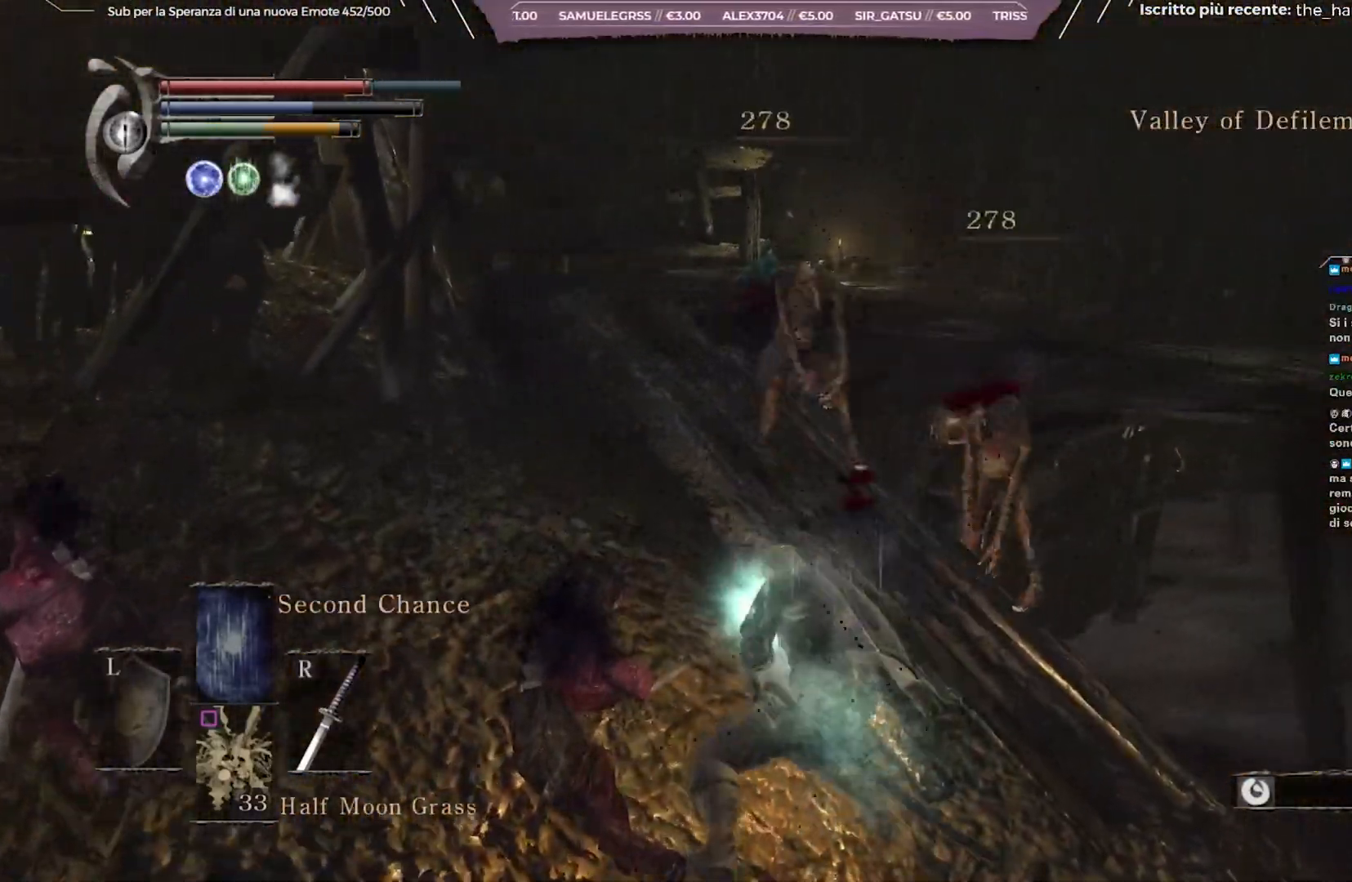
{"buttons": [], "left_stick": "up", "right_stick": "center", "events": [[17, "R1", "up"], [83, "R1", "down"], [167, "R1", "up"], [250, "R1", "down"], [350, "R1", "up"]]}
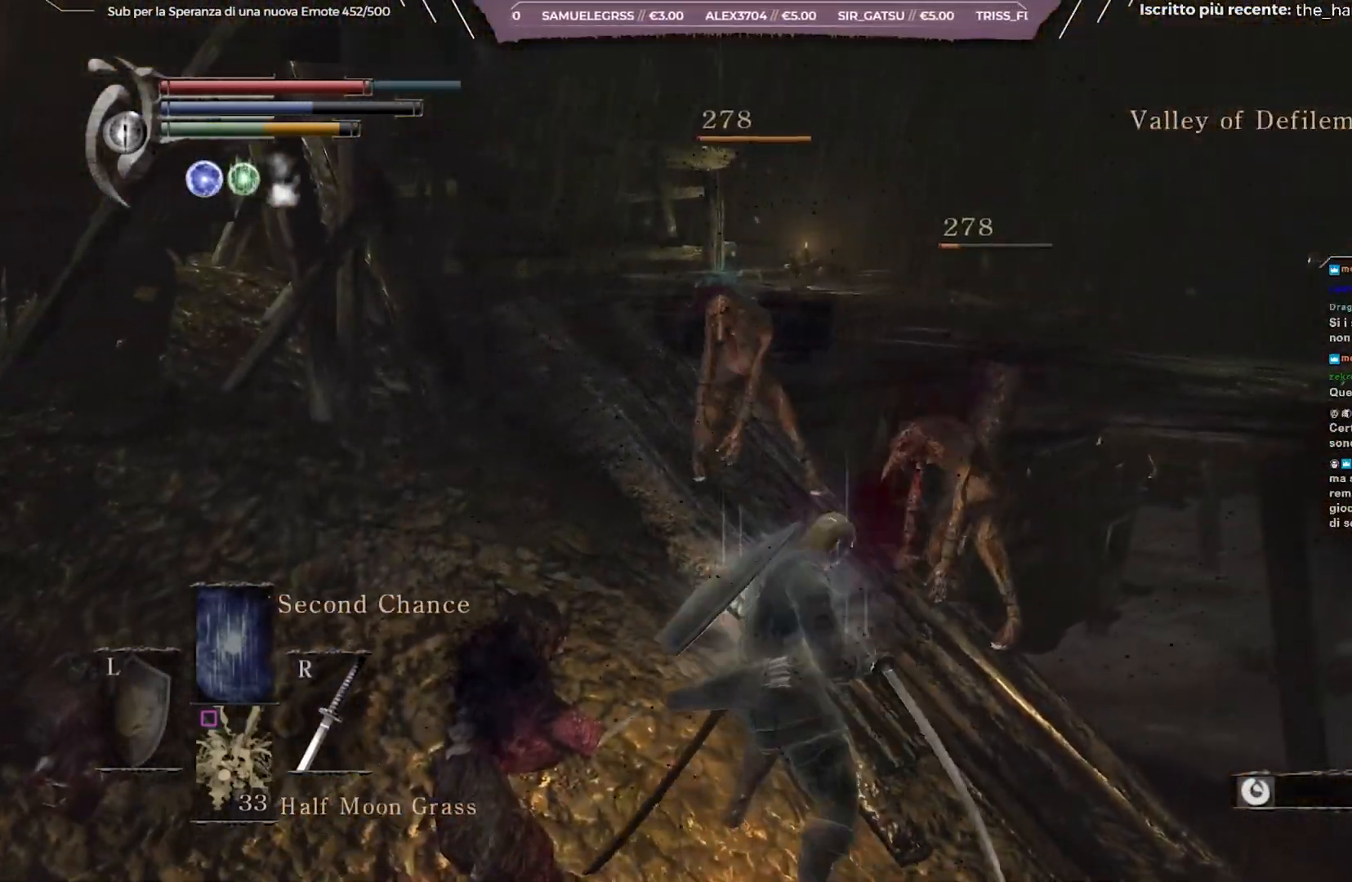
{"buttons": [], "left_stick": "down-left", "right_stick": "center", "events": [[250, "left_stick", "center"], [333, "left_stick", "down-left"]]}
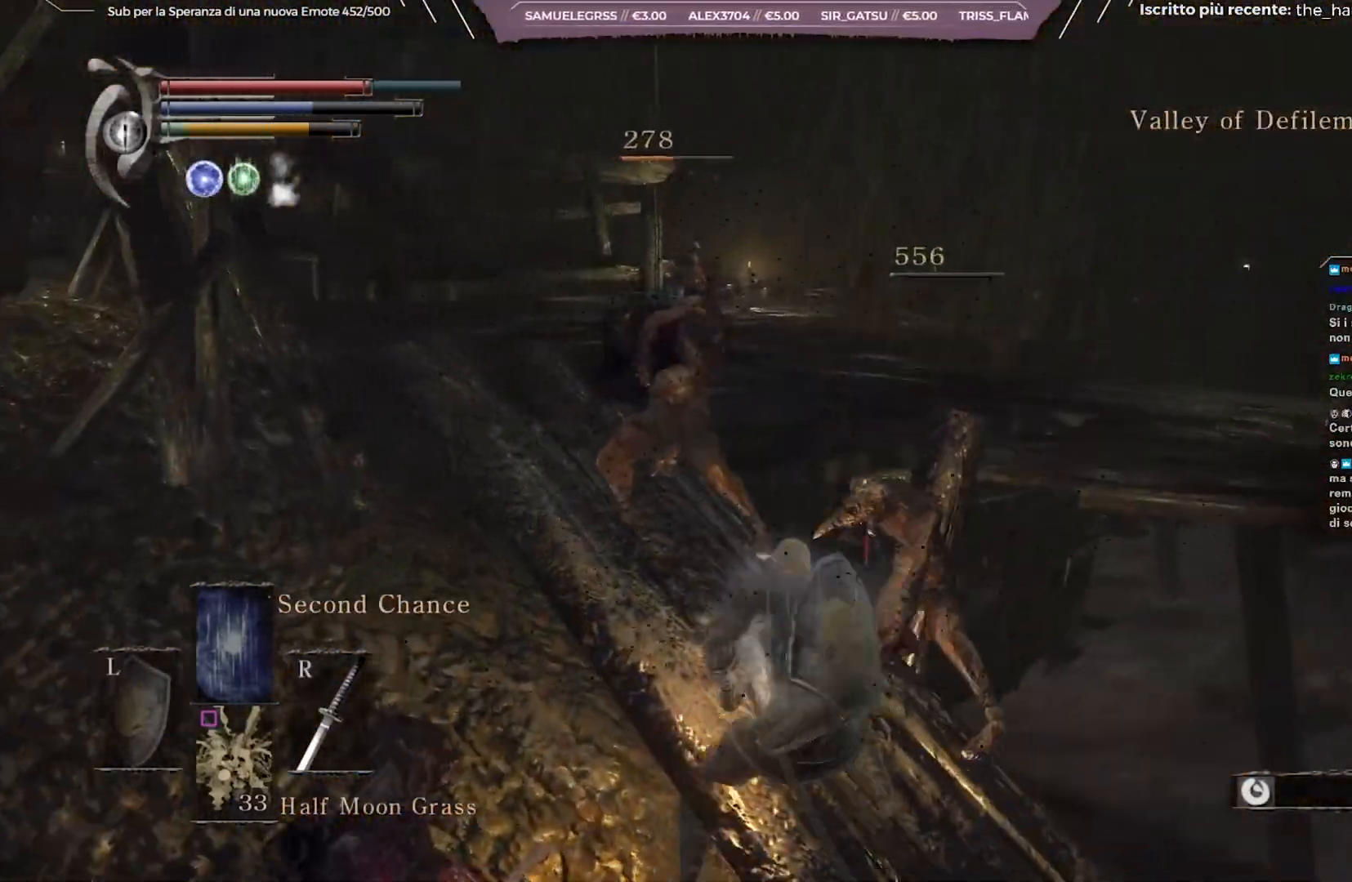
{"buttons": [], "left_stick": "down-left", "right_stick": "center", "events": []}
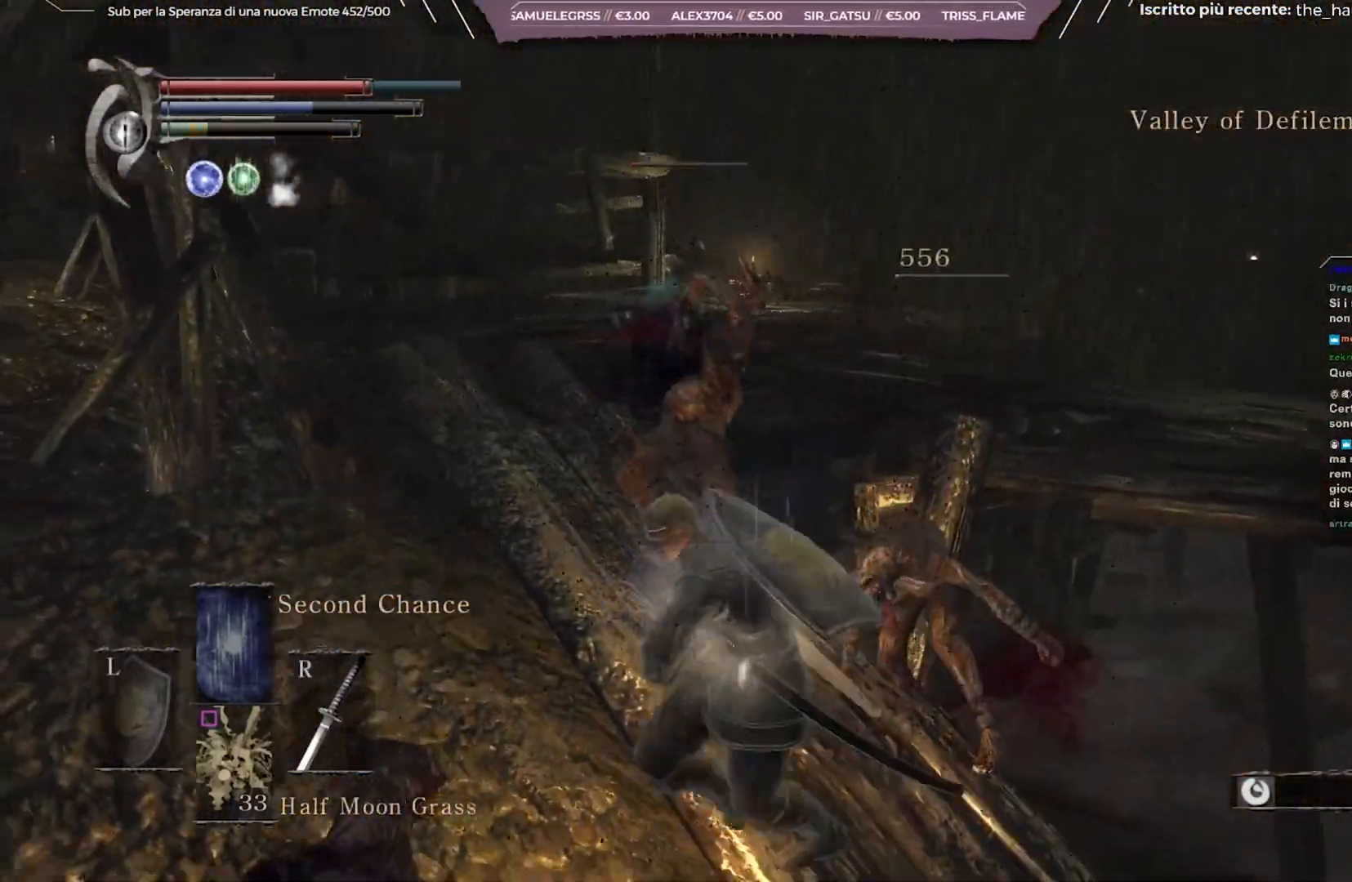
{"buttons": [], "left_stick": "down-left", "right_stick": "center", "events": []}
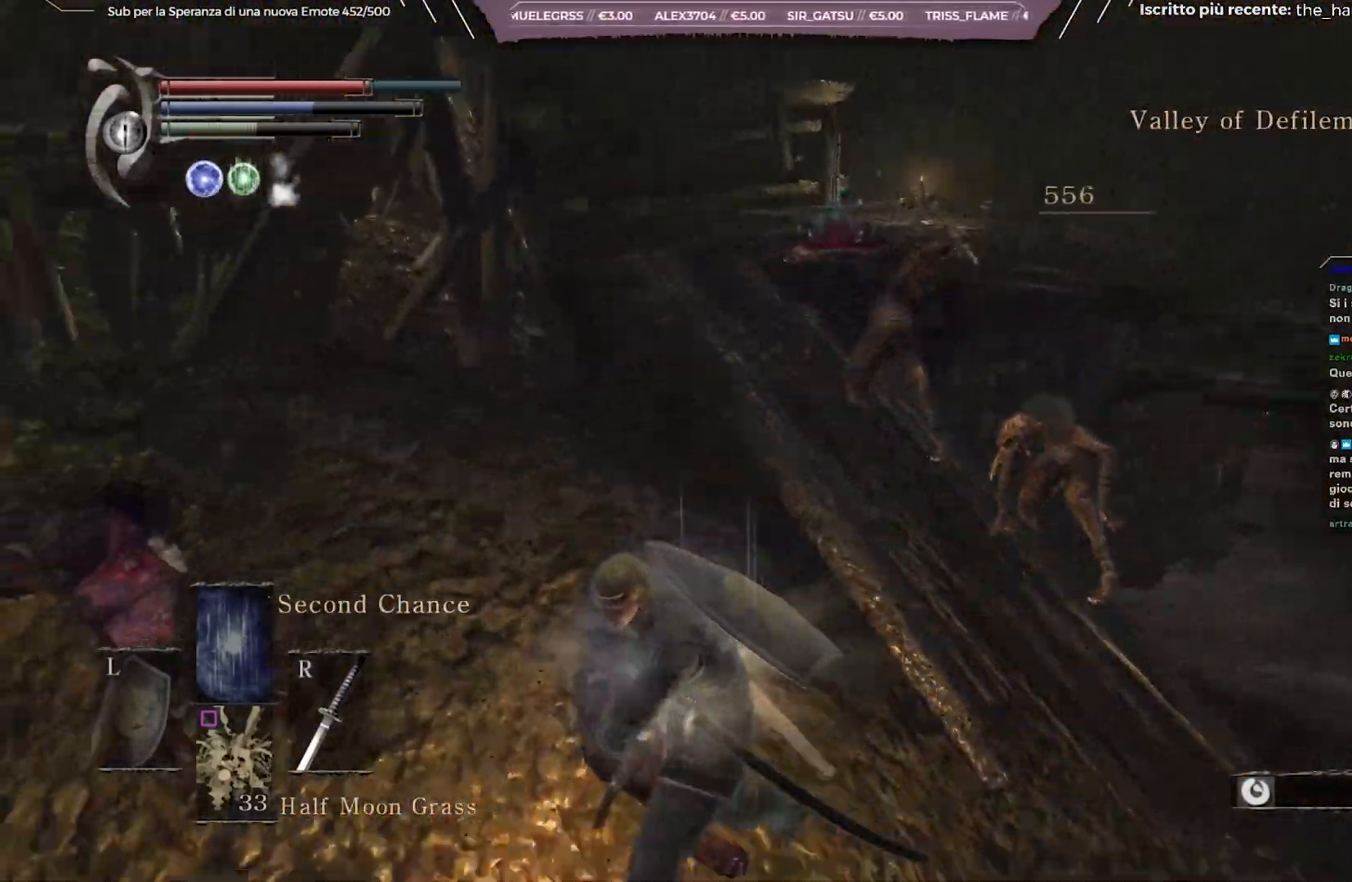
{"buttons": [], "left_stick": "up-right", "right_stick": "center", "events": [[17, "left_stick", "left"], [133, "left_stick", "up-left"], [300, "left_stick", "up-right"], [317, "R1", "down"], [400, "R1", "up"]]}
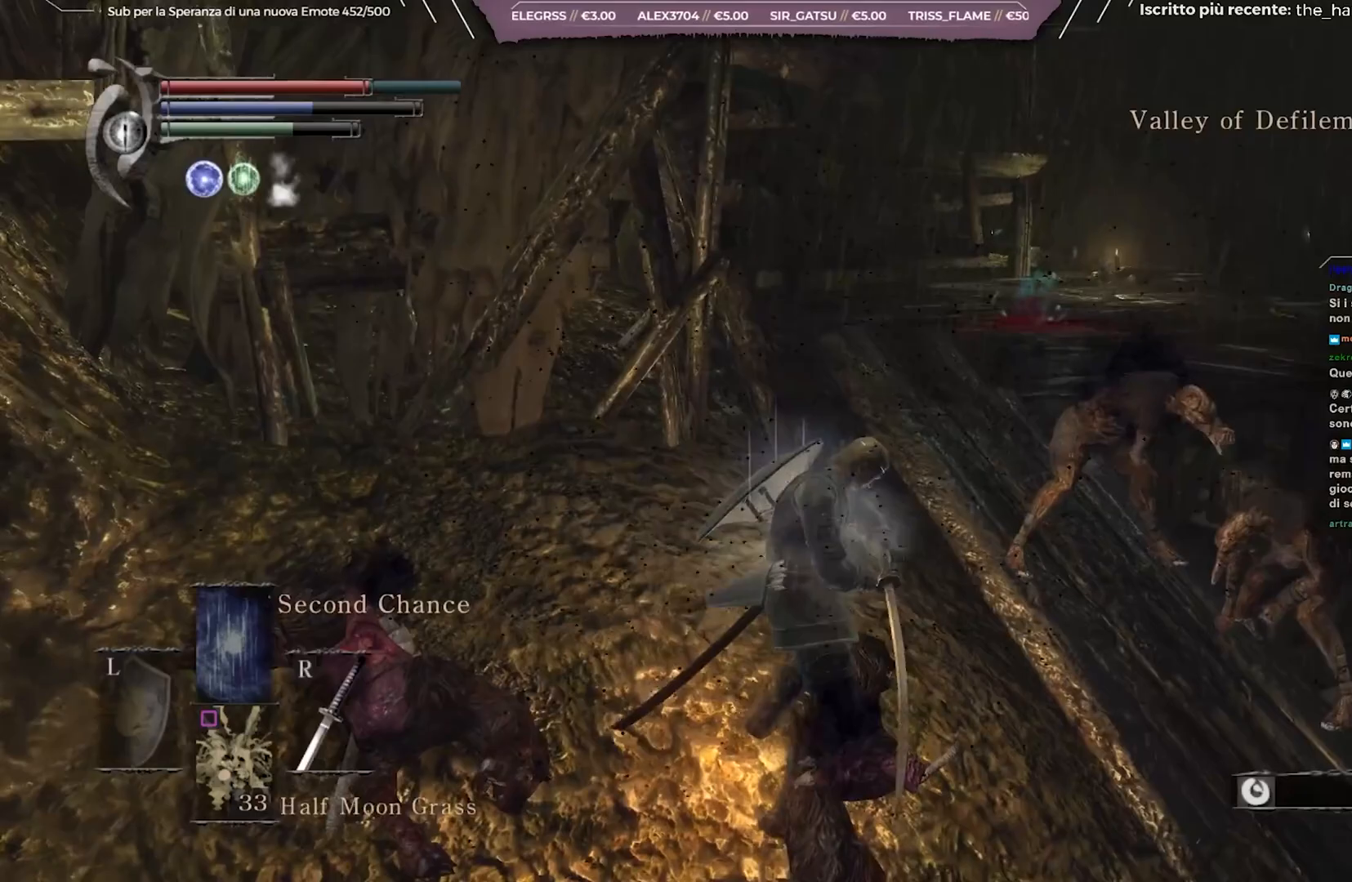
{"buttons": [], "left_stick": "down-right", "right_stick": "right", "events": [[383, "right_stick", "right"], [483, "left_stick", "down-right"]]}
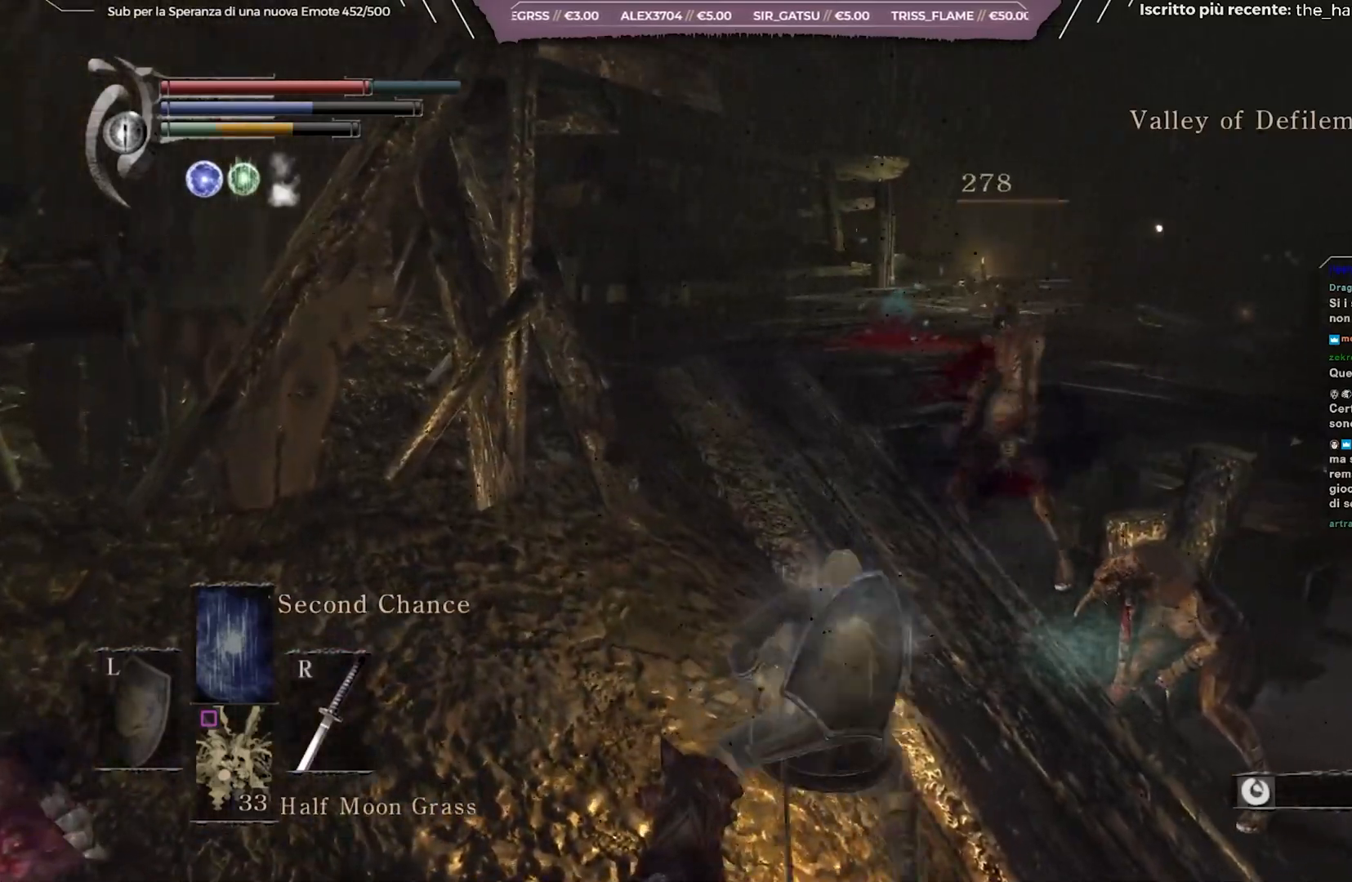
{"buttons": [], "left_stick": "down", "right_stick": "center", "events": [[17, "right_stick", "center"], [33, "left_stick", "down"], [150, "right_stick", "down-right"], [283, "right_stick", "center"]]}
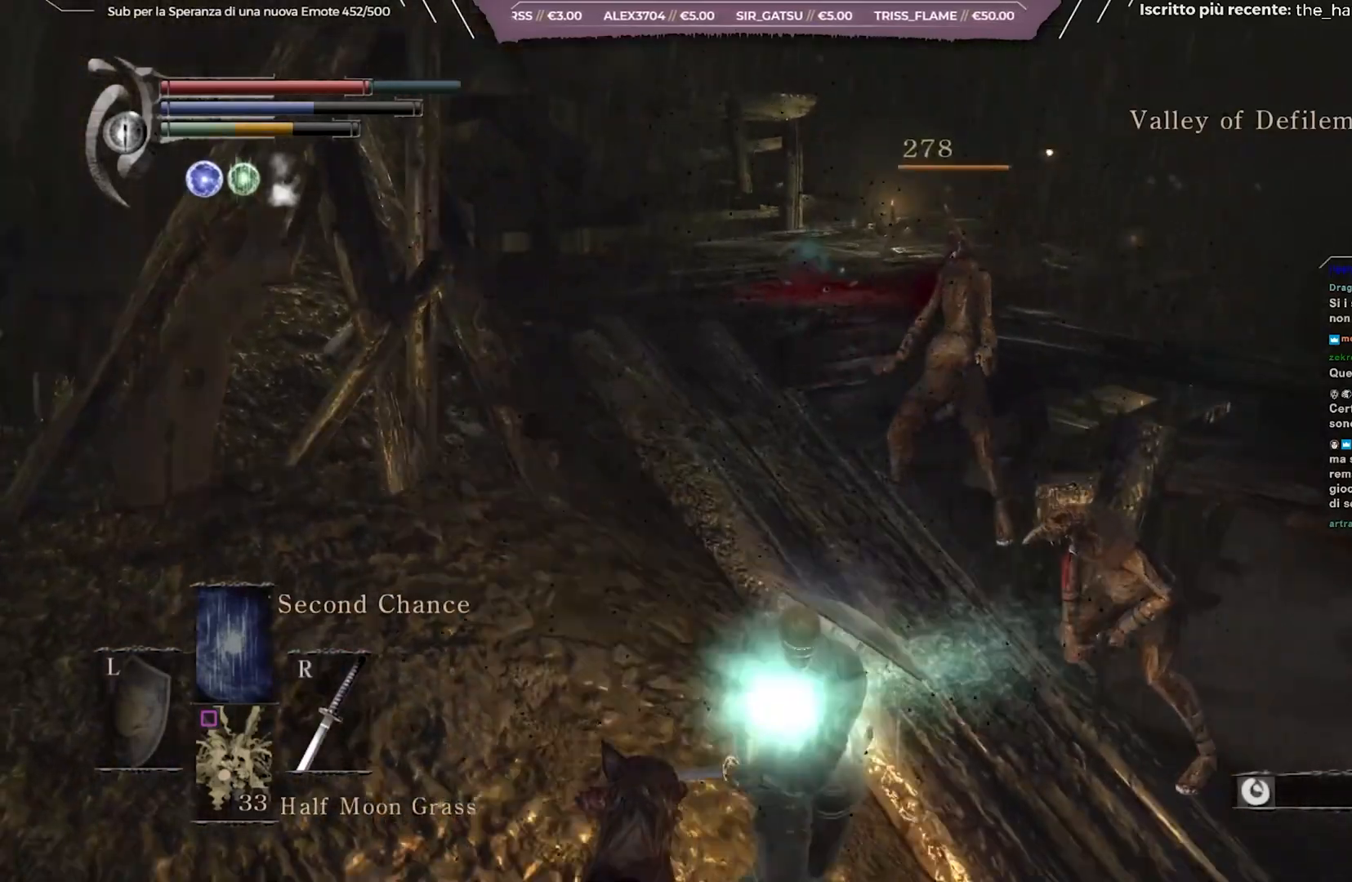
{"buttons": [], "left_stick": "up", "right_stick": "center", "events": [[133, "left_stick", "down-right"], [150, "right_stick", "down"], [267, "left_stick", "right"], [333, "right_stick", "center"], [467, "left_stick", "up"]]}
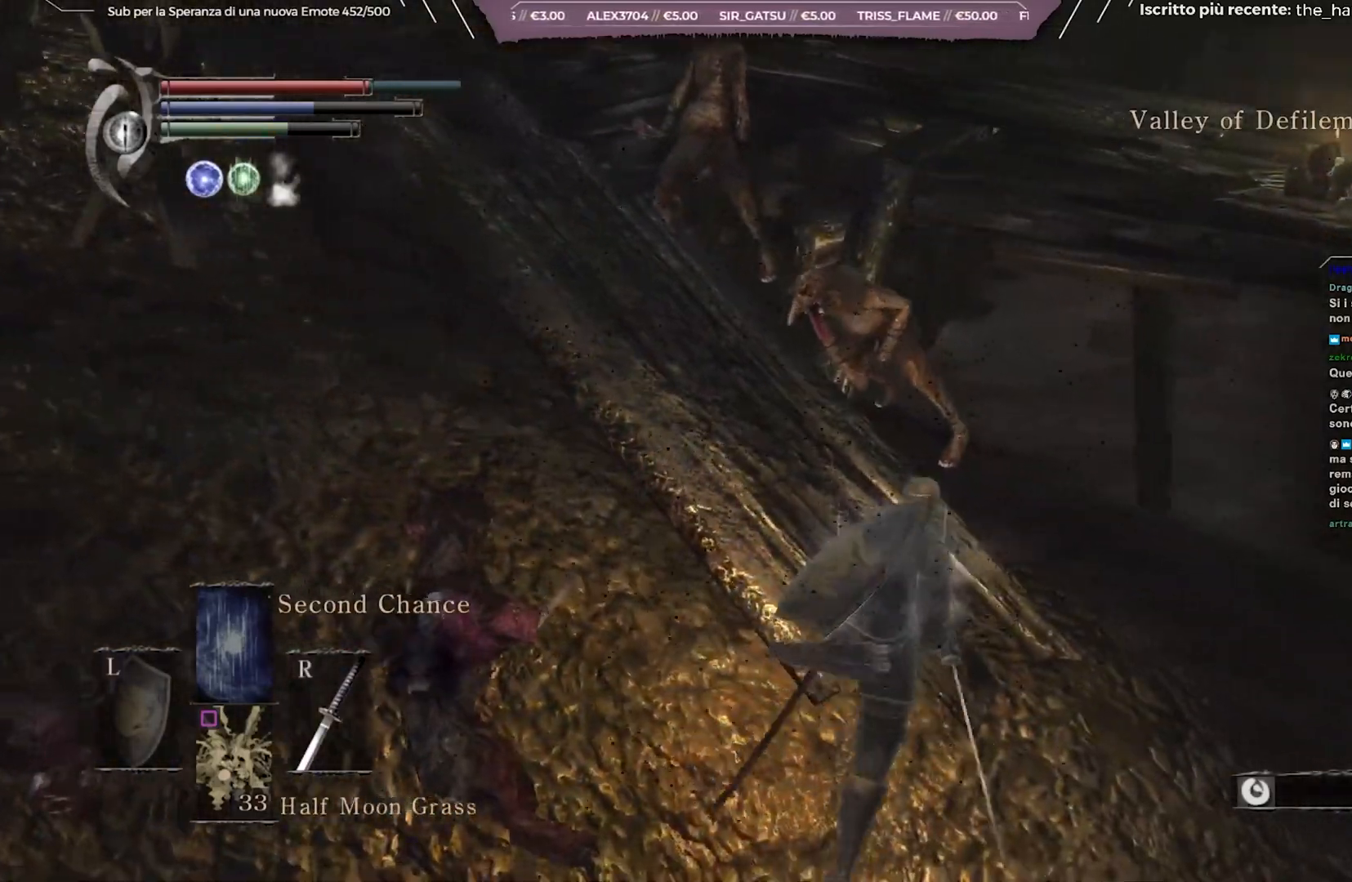
{"buttons": [], "left_stick": "up-left", "right_stick": "down-right", "events": [[150, "right_stick", "down-right"], [283, "left_stick", "up-left"]]}
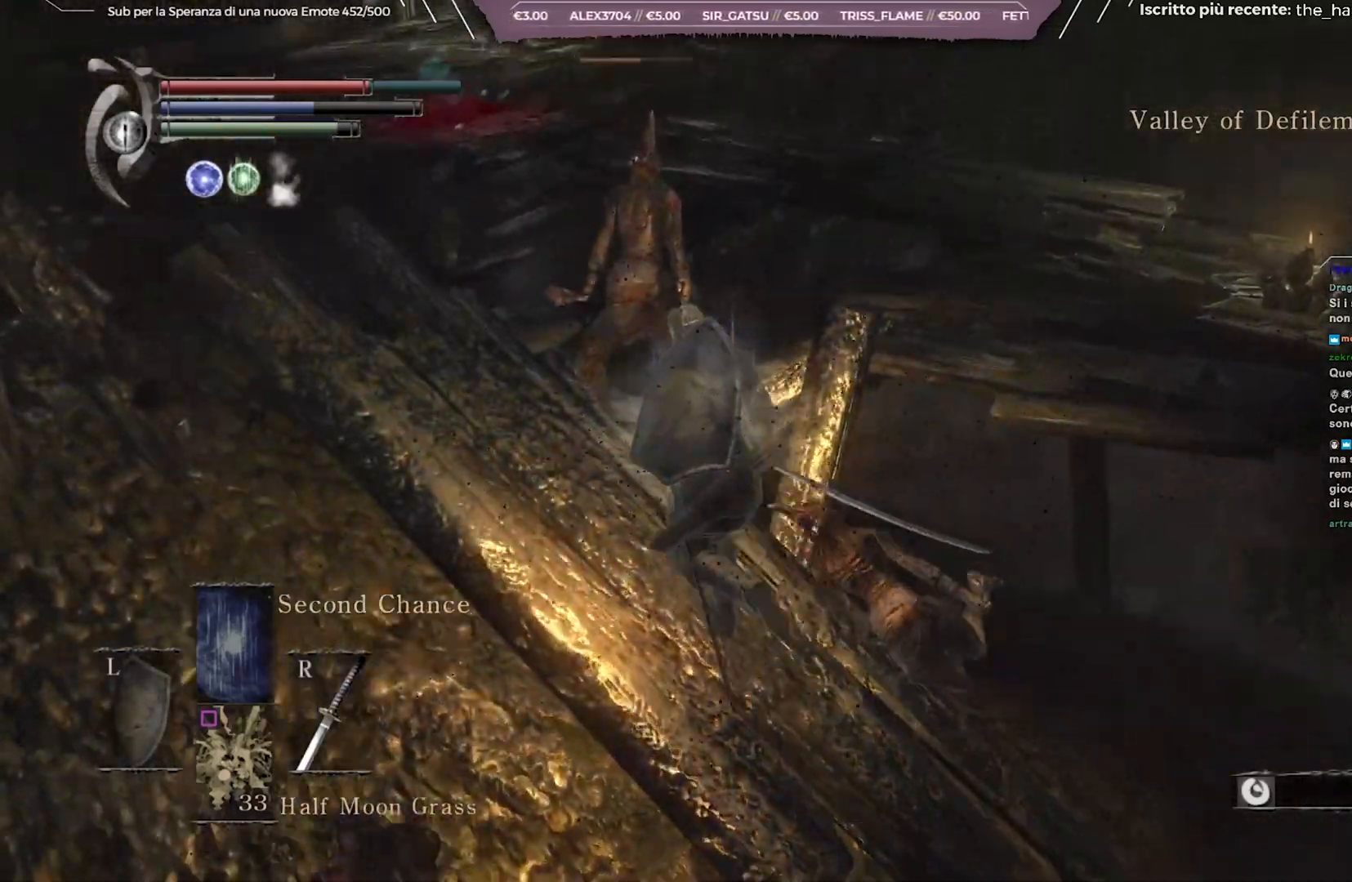
{"buttons": [], "left_stick": "up-left", "right_stick": "down-right", "events": [[67, "right_stick", "center"], [233, "right_stick", "down-right"]]}
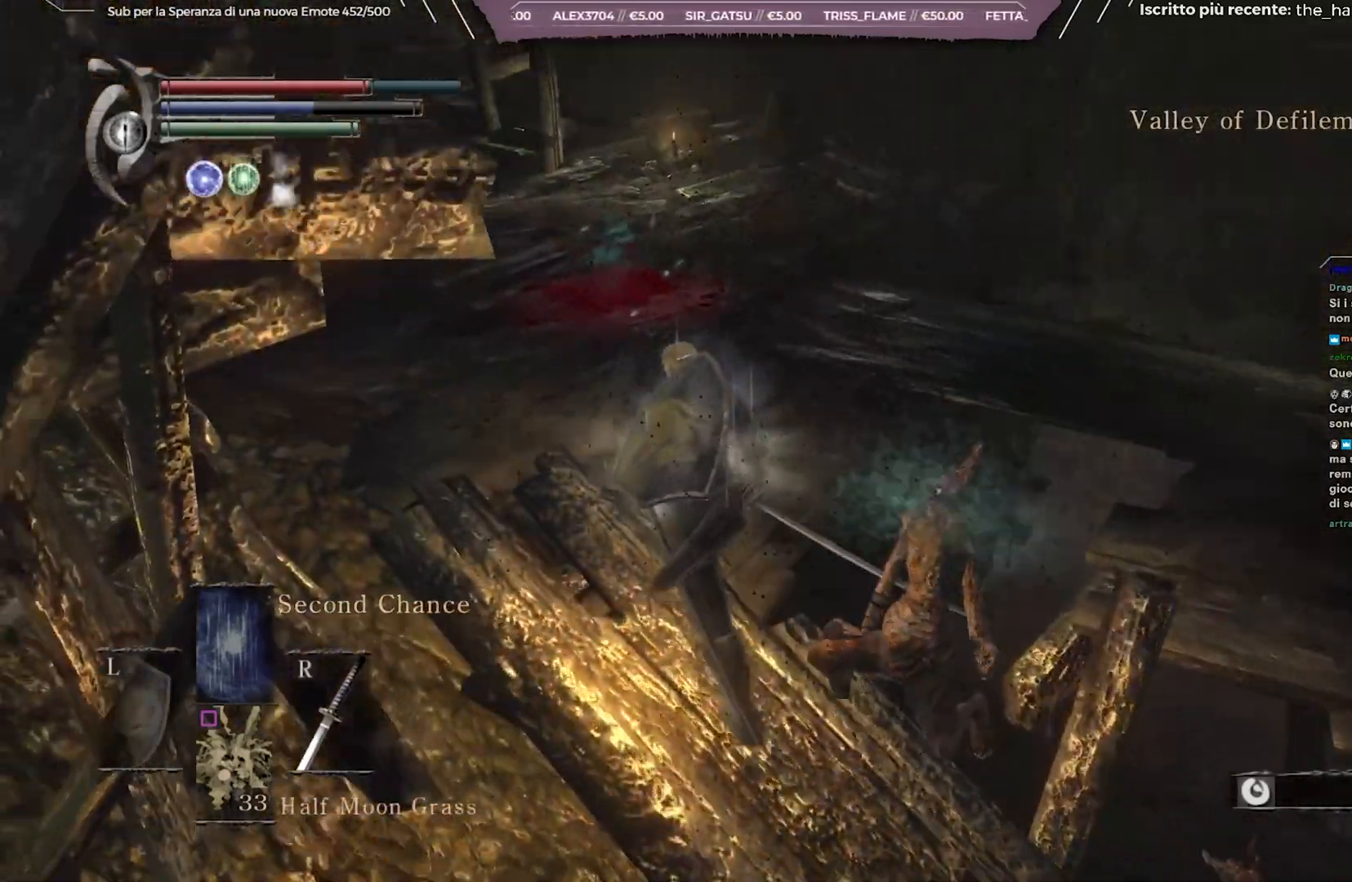
{"buttons": [], "left_stick": "up", "right_stick": "down-right", "events": [[350, "left_stick", "up"]]}
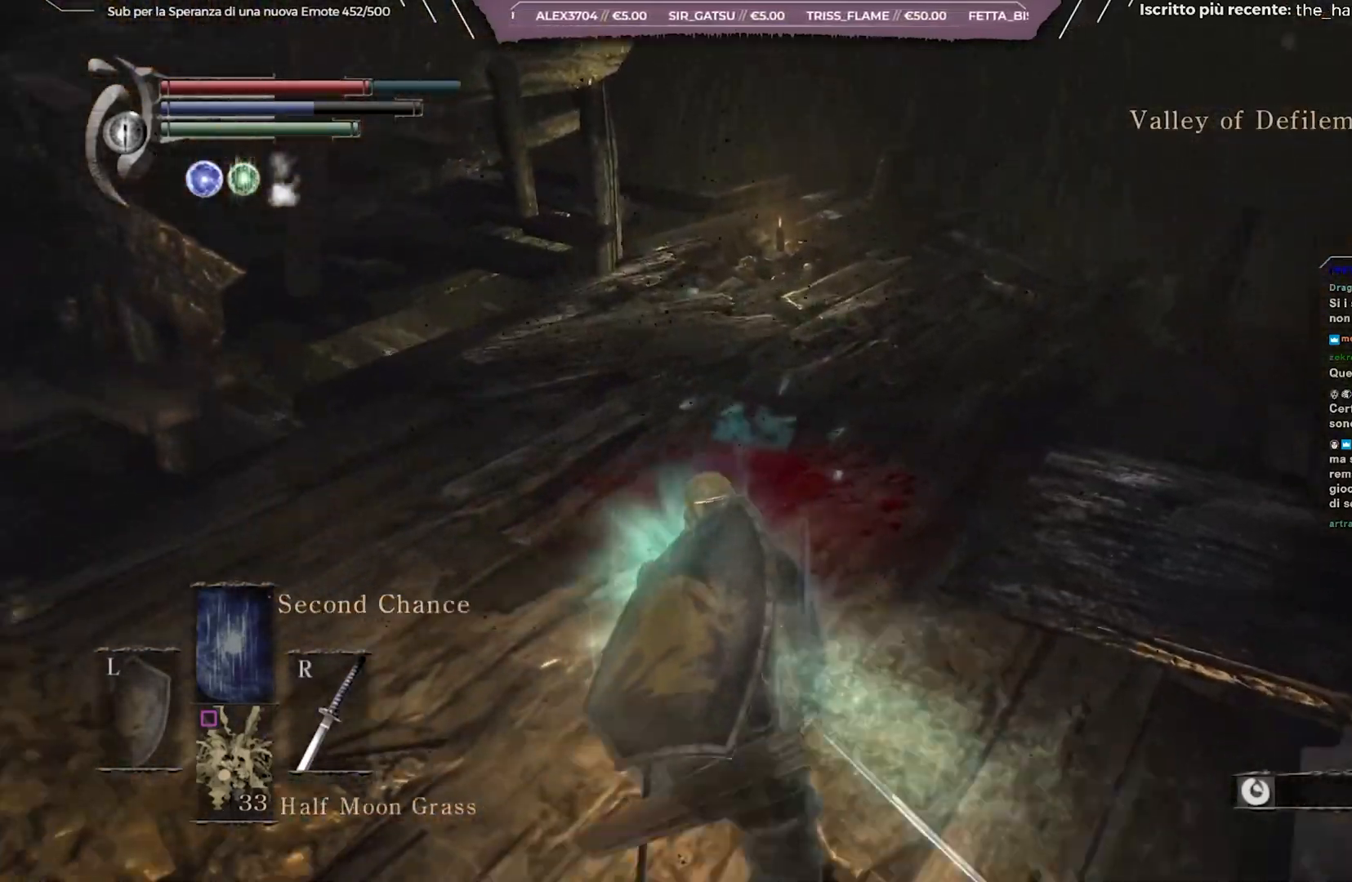
{"buttons": ["A"], "left_stick": "up", "right_stick": "center", "events": [[400, "right_stick", "center"], [467, "A", "down"]]}
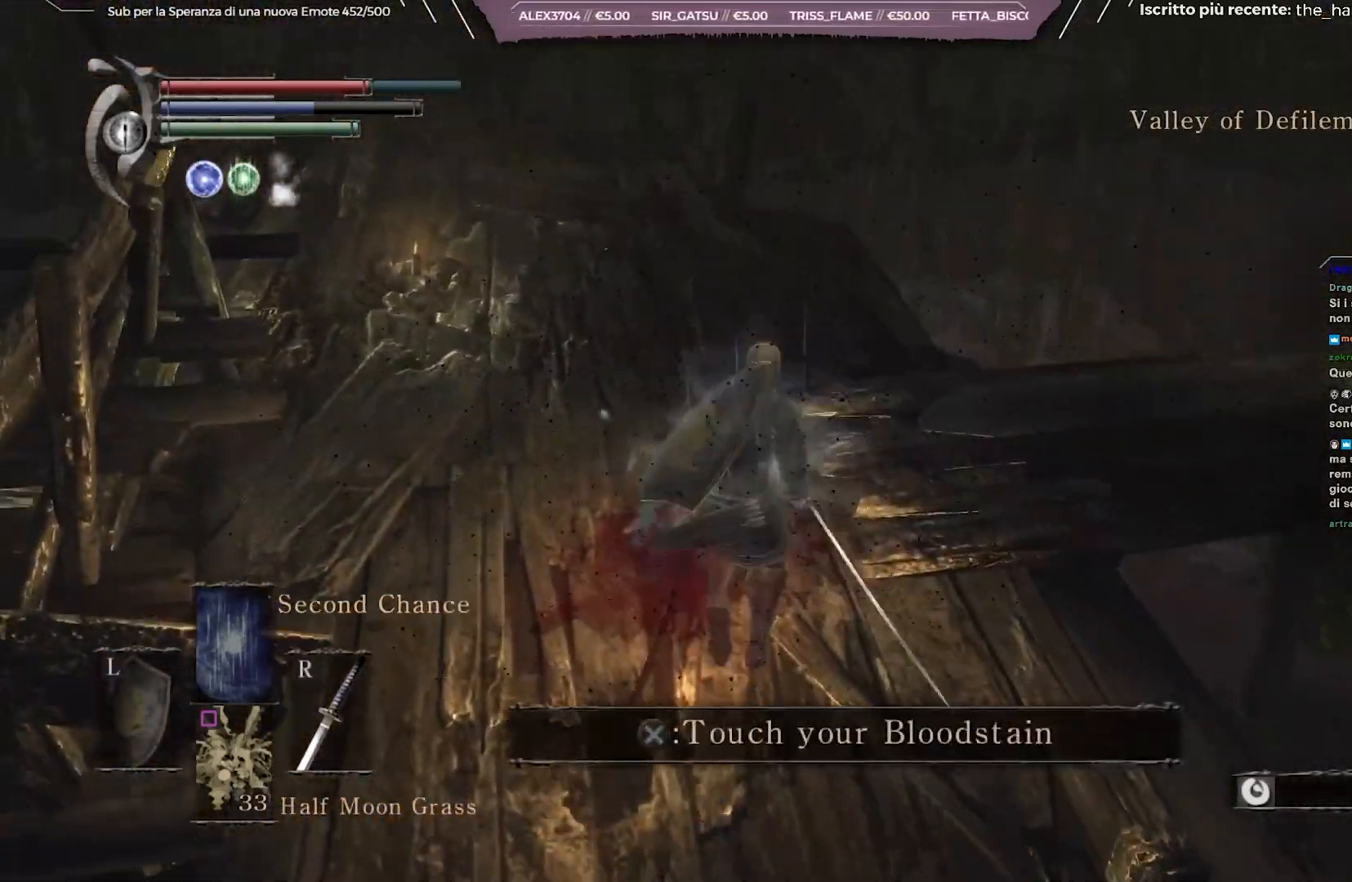
{"buttons": [], "left_stick": "up", "right_stick": "right", "events": [[50, "A", "up"], [50, "left_stick", "up-right"], [217, "right_stick", "right"], [483, "left_stick", "up"]]}
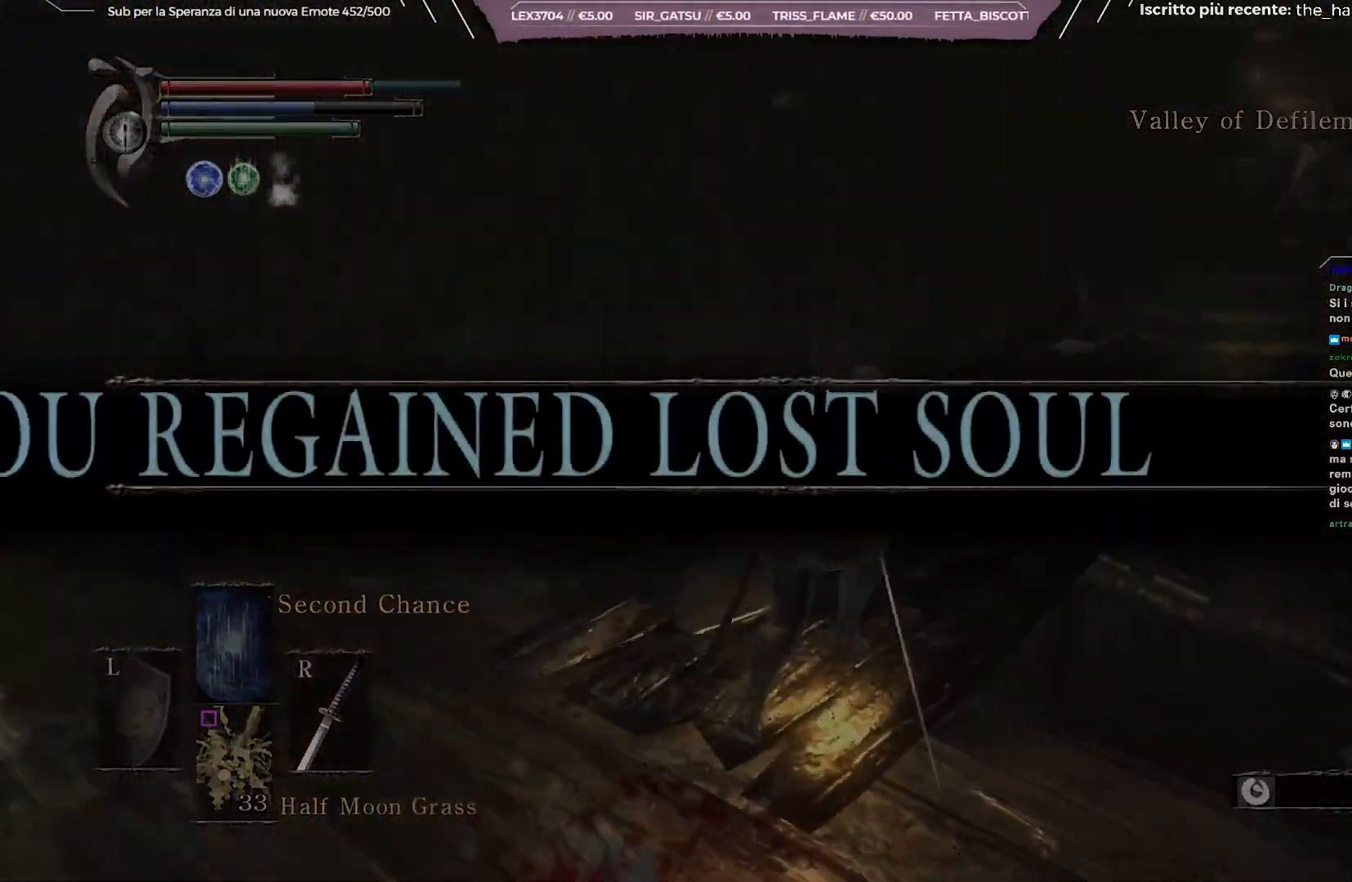
{"buttons": [], "left_stick": "up", "right_stick": "center", "events": [[50, "right_stick", "down-right"], [367, "right_stick", "center"]]}
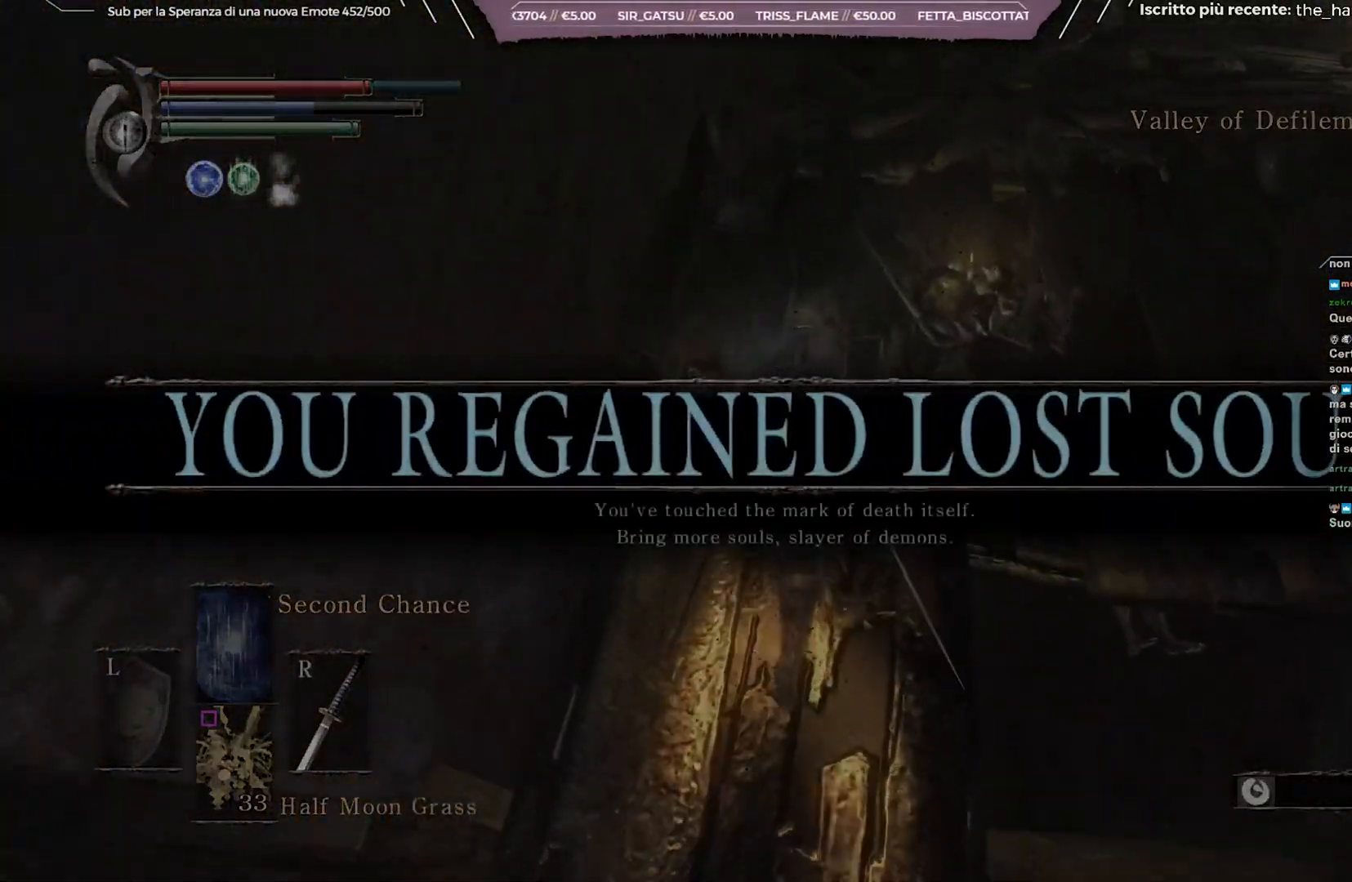
{"buttons": [], "left_stick": "up", "right_stick": "down-right", "events": [[83, "right_stick", "right"], [283, "right_stick", "center"], [500, "right_stick", "down-right"]]}
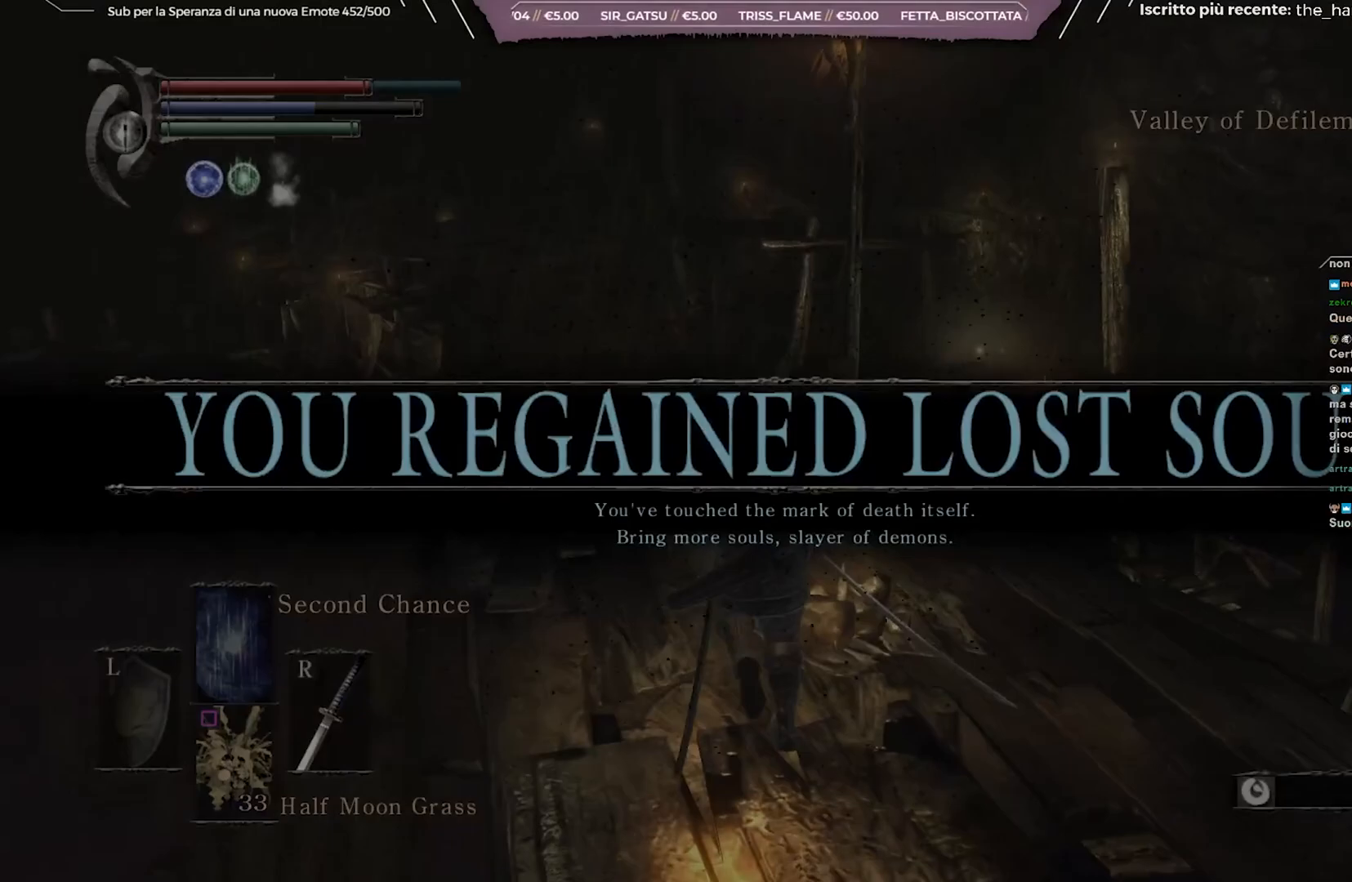
{"buttons": [], "left_stick": "up", "right_stick": "down-right", "events": []}
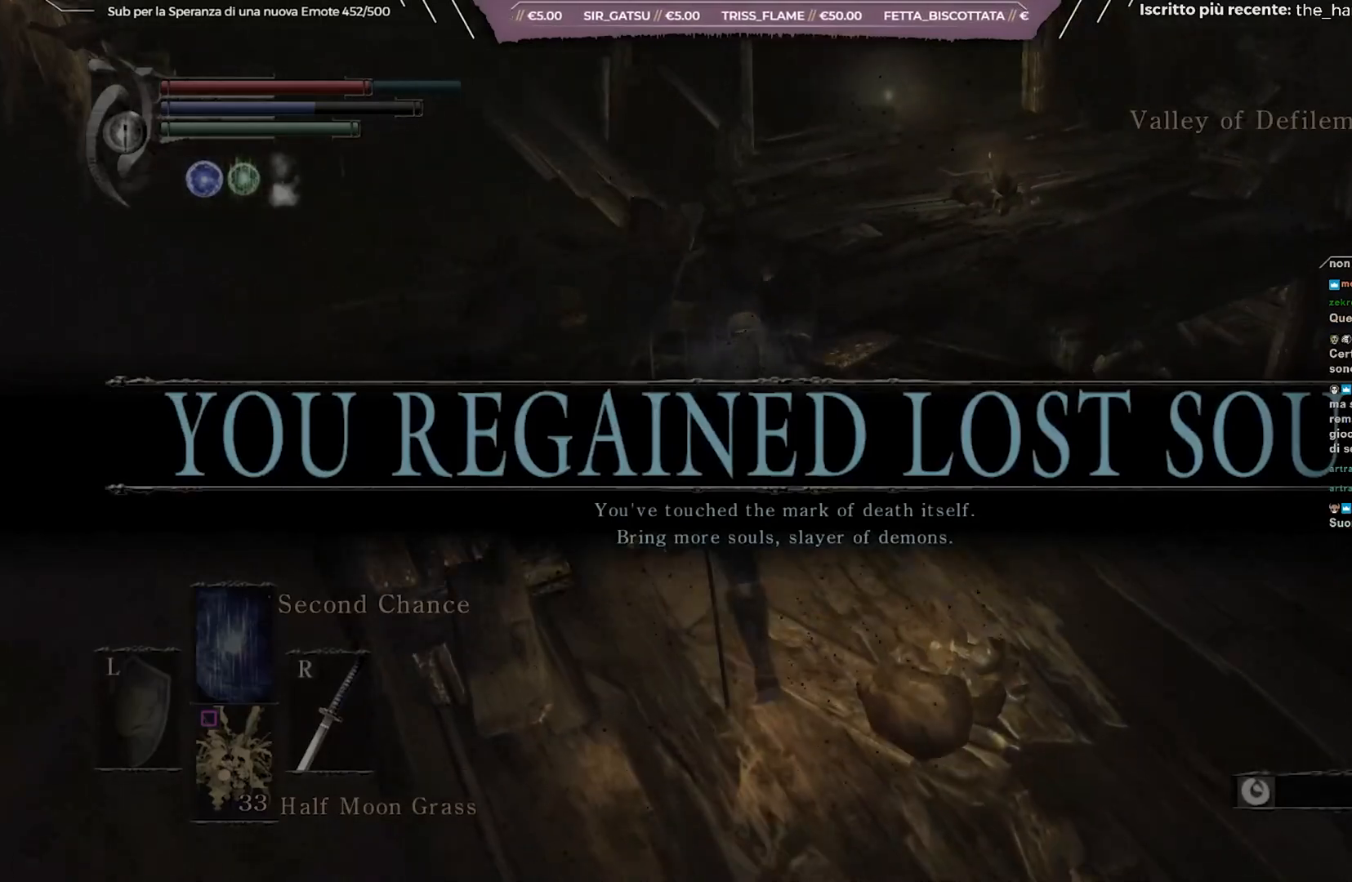
{"buttons": [], "left_stick": "up", "right_stick": "down-right", "events": []}
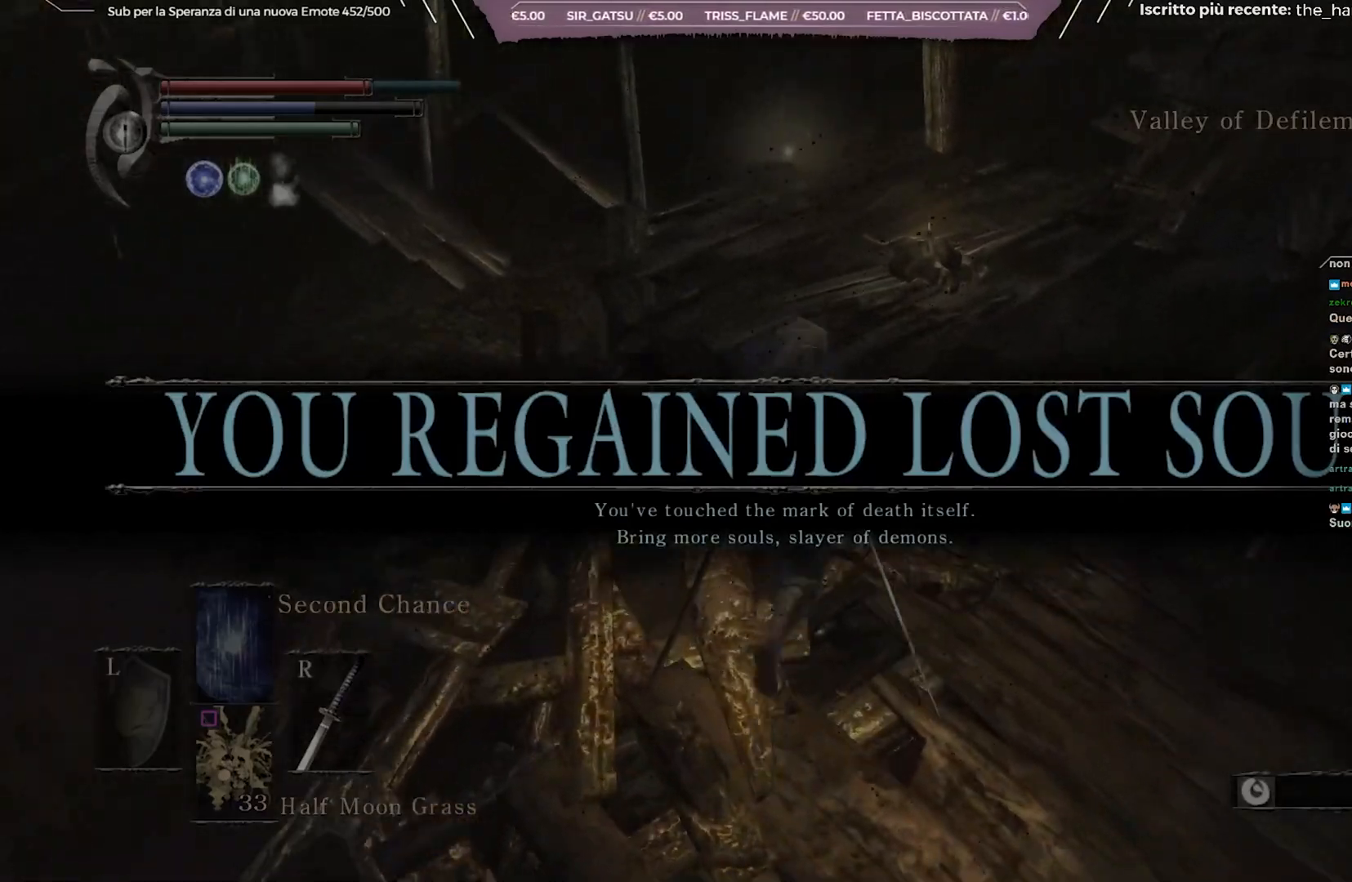
{"buttons": [], "left_stick": "up", "right_stick": "center", "events": [[67, "right_stick", "center"]]}
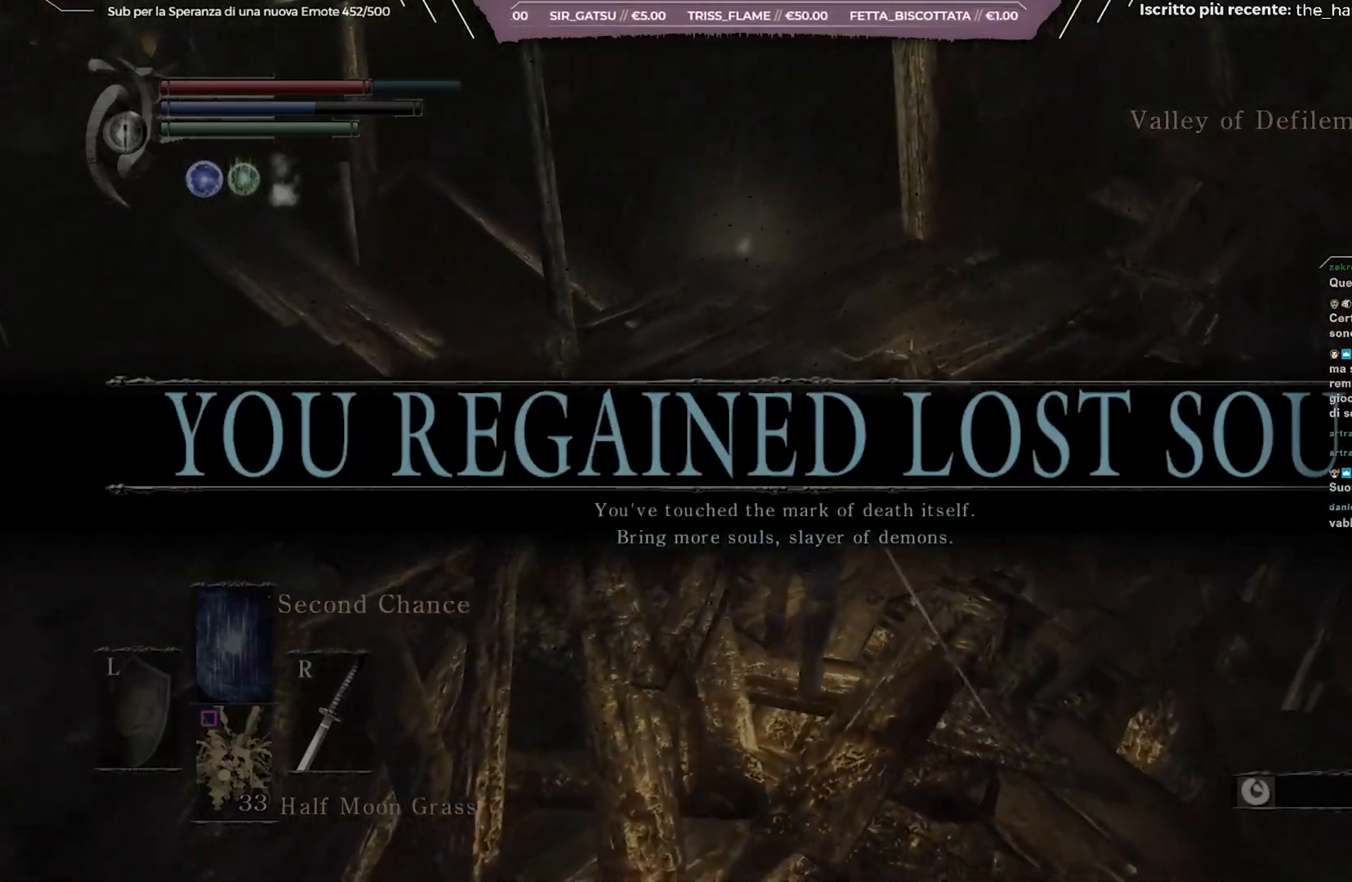
{"buttons": [], "left_stick": "up", "right_stick": "right", "events": [[400, "right_stick", "right"]]}
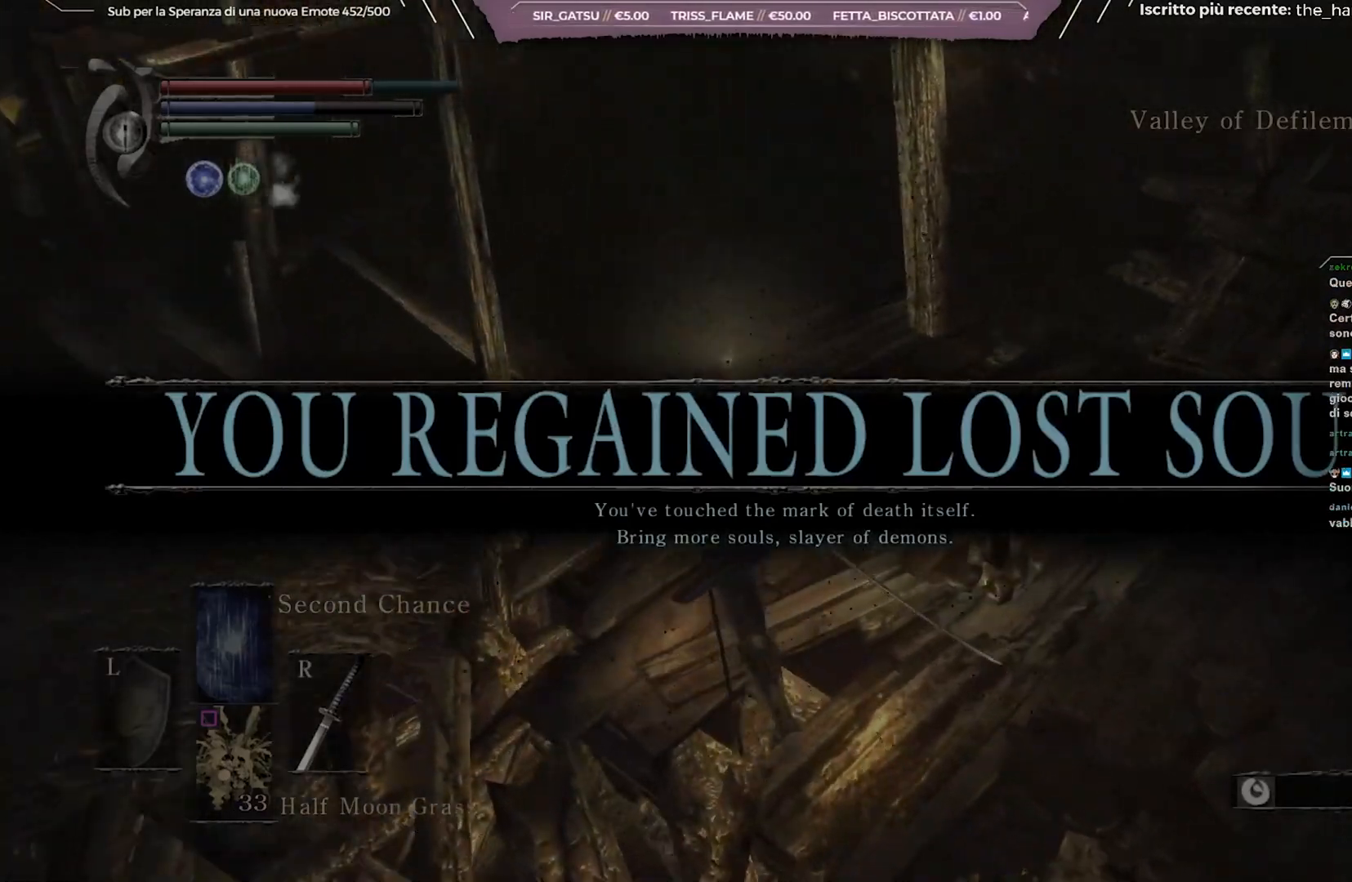
{"buttons": [], "left_stick": "up", "right_stick": "center", "events": [[133, "right_stick", "center"]]}
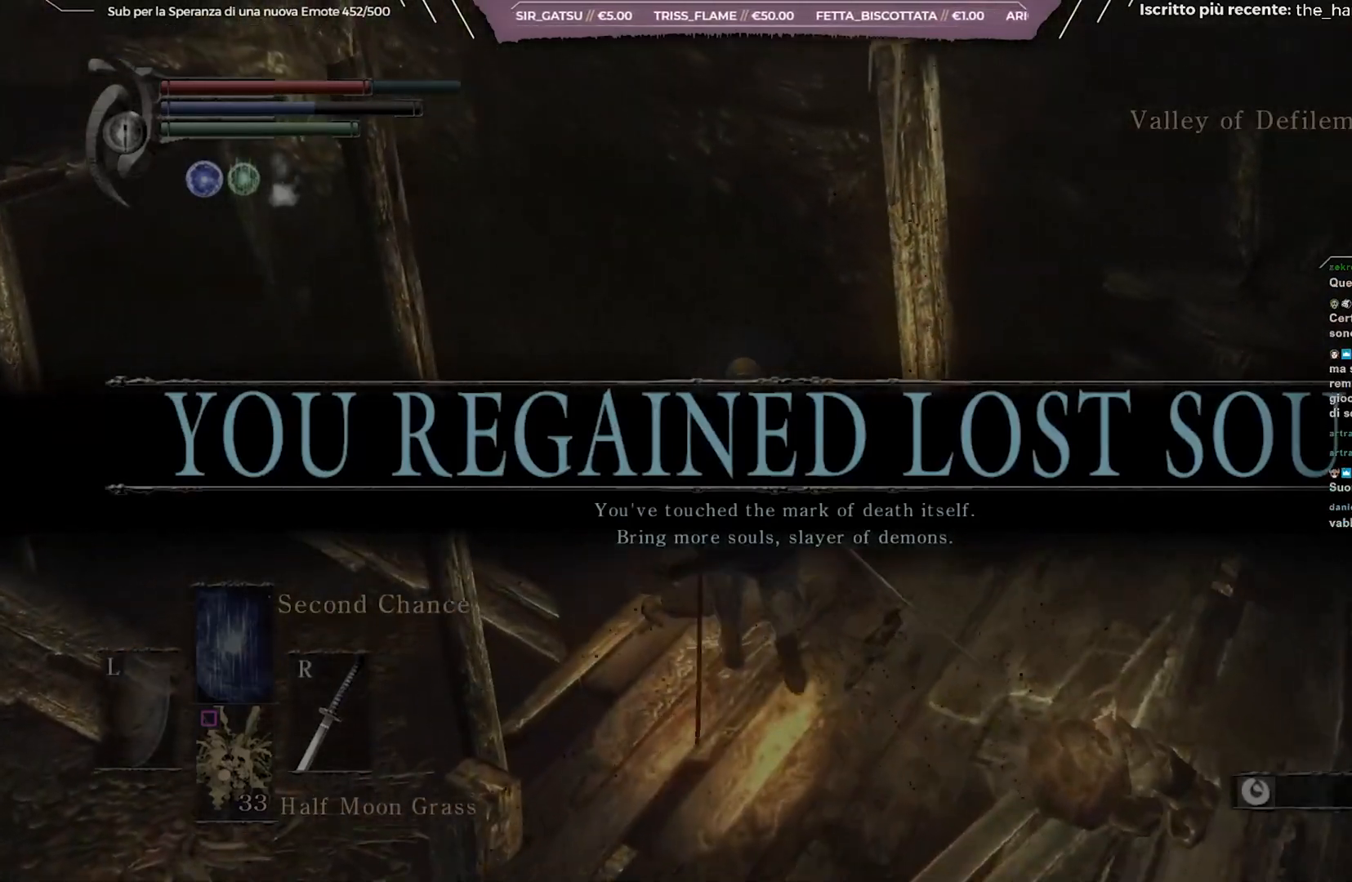
{"buttons": [], "left_stick": "center", "right_stick": "right", "events": [[17, "left_stick", "center"], [167, "A", "down"], [267, "A", "up"], [467, "right_stick", "right"]]}
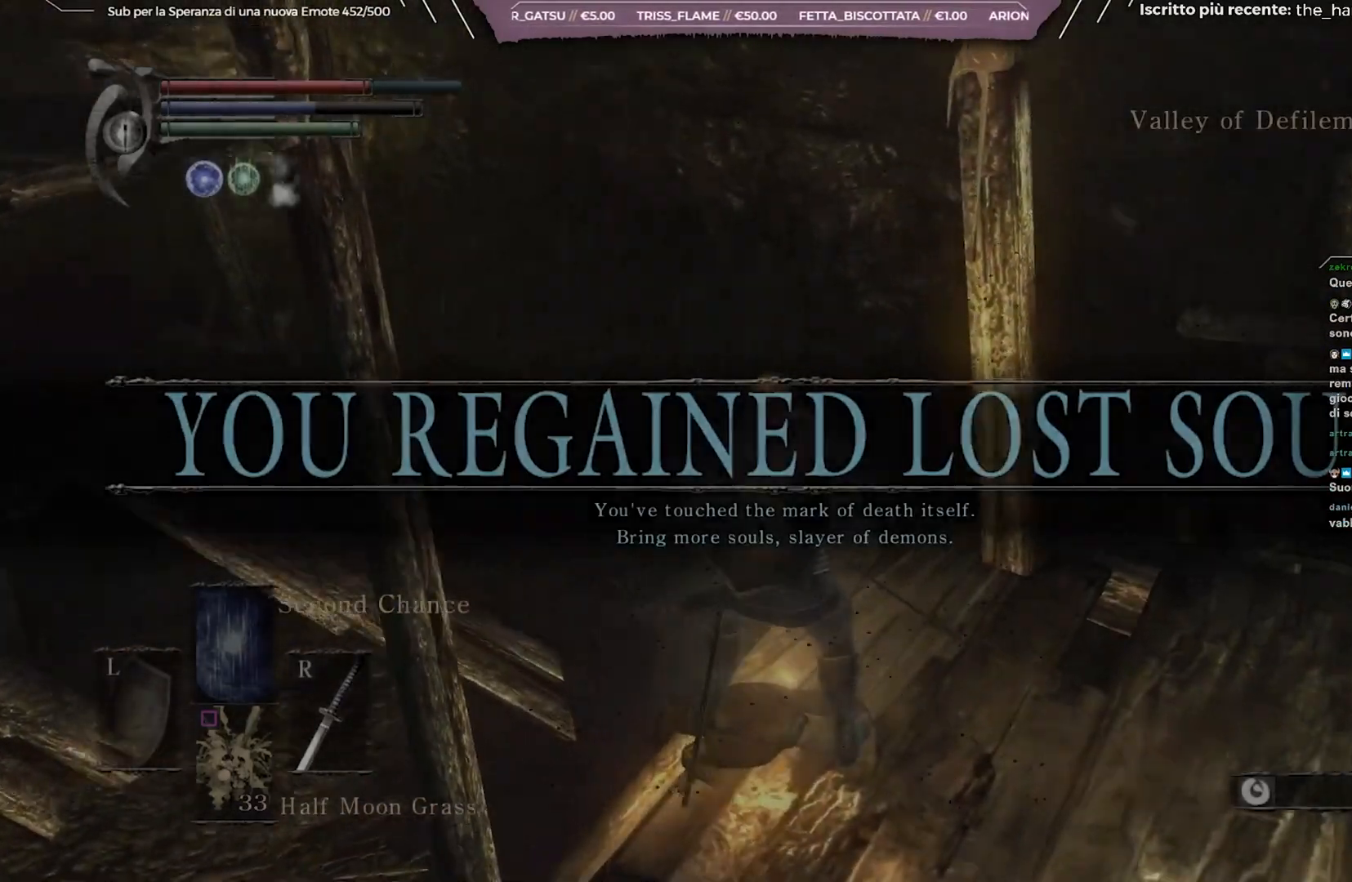
{"buttons": [], "left_stick": "down-right", "right_stick": "right", "events": [[17, "left_stick", "right"], [183, "left_stick", "center"], [467, "left_stick", "down-right"]]}
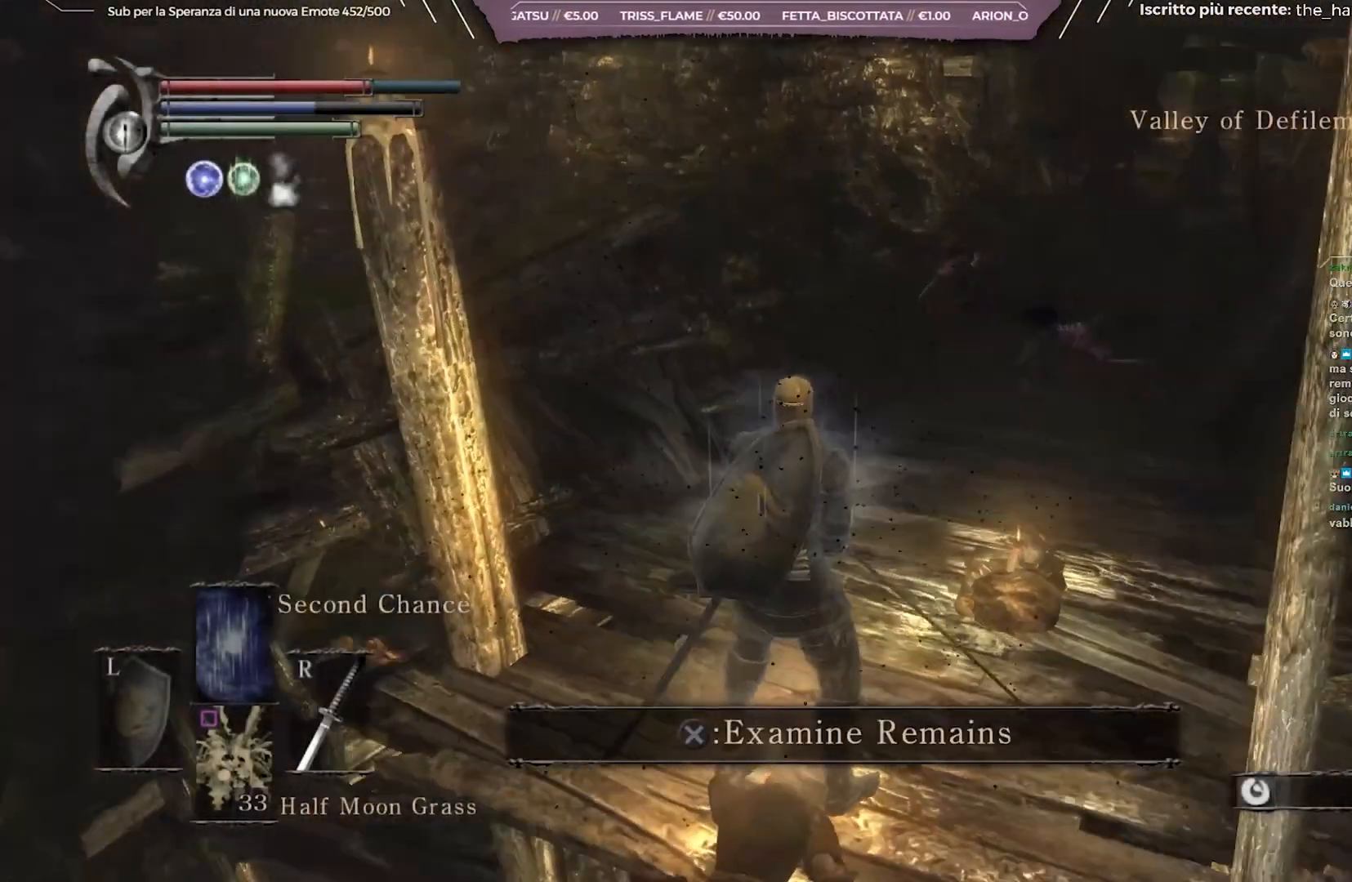
{"buttons": [], "left_stick": "center", "right_stick": "right", "events": [[50, "left_stick", "center"], [50, "right_stick", "center"], [133, "A", "down"], [233, "A", "up"], [433, "right_stick", "right"]]}
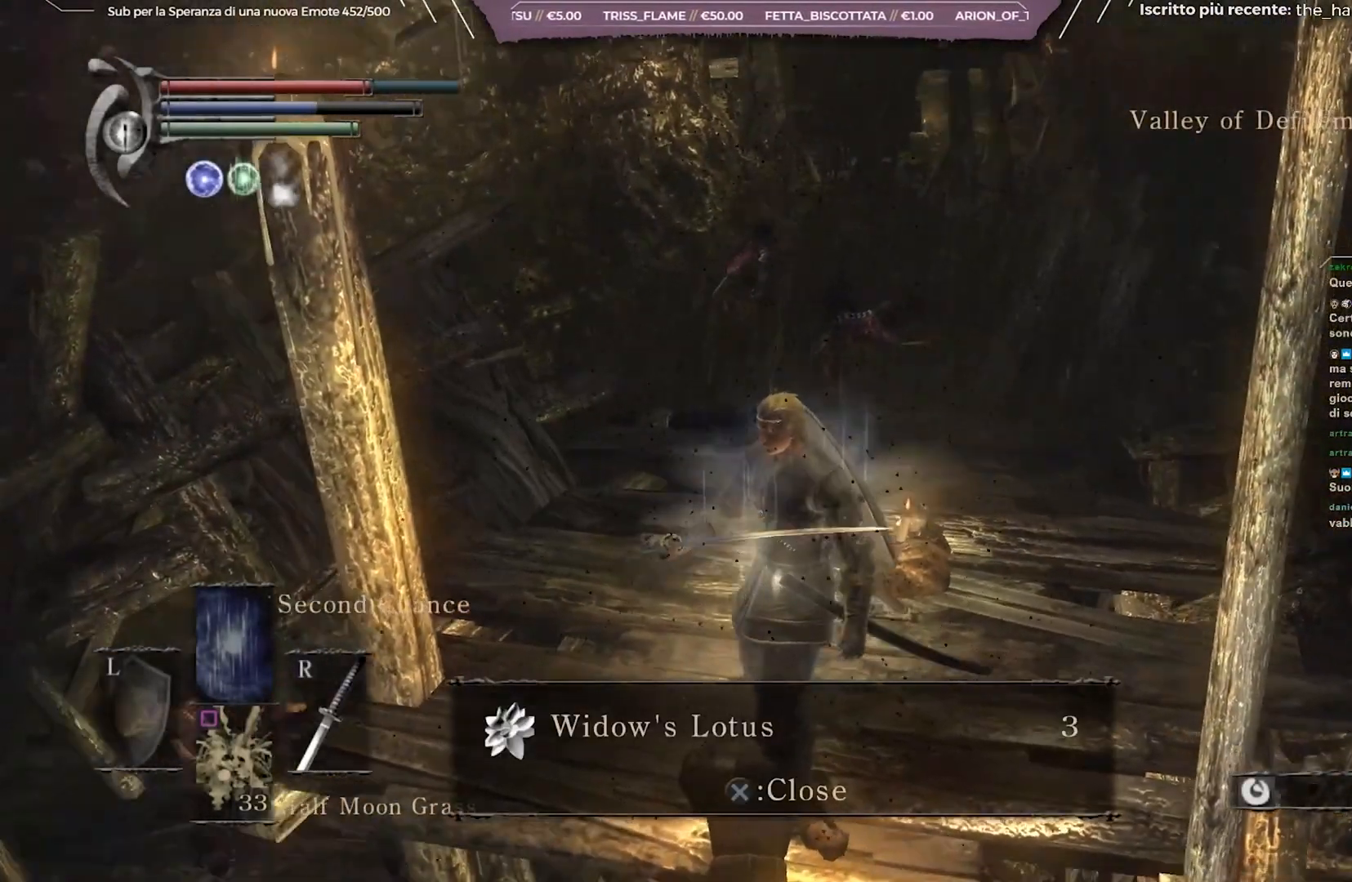
{"buttons": ["A"], "left_stick": "center", "right_stick": "center", "events": [[150, "right_stick", "center"], [450, "A", "down"]]}
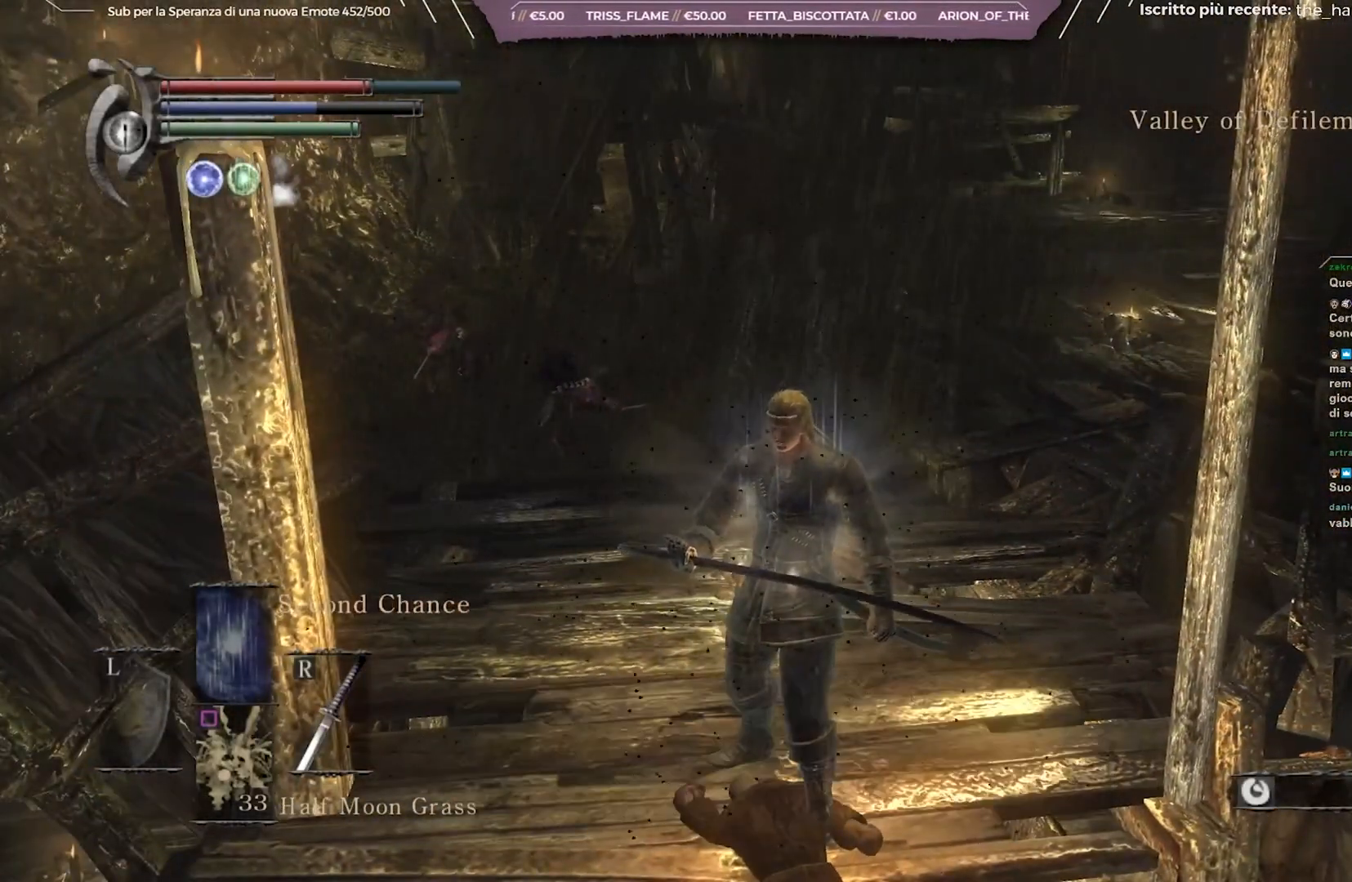
{"buttons": [], "left_stick": "up", "right_stick": "right", "events": [[50, "A", "up"], [233, "left_stick", "up-right"], [433, "right_stick", "right"], [467, "left_stick", "up"]]}
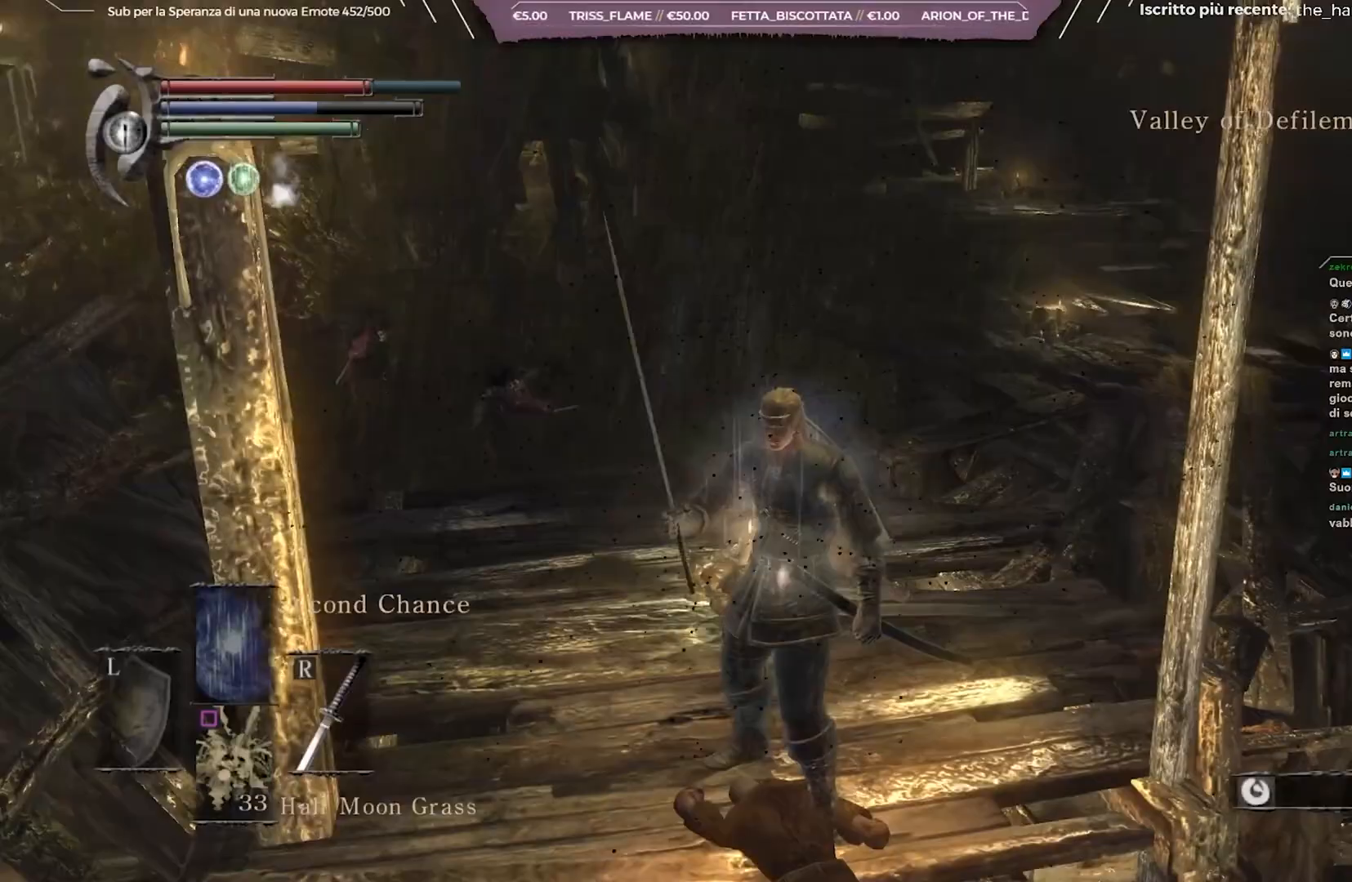
{"buttons": [], "left_stick": "up", "right_stick": "center", "events": [[100, "right_stick", "center"]]}
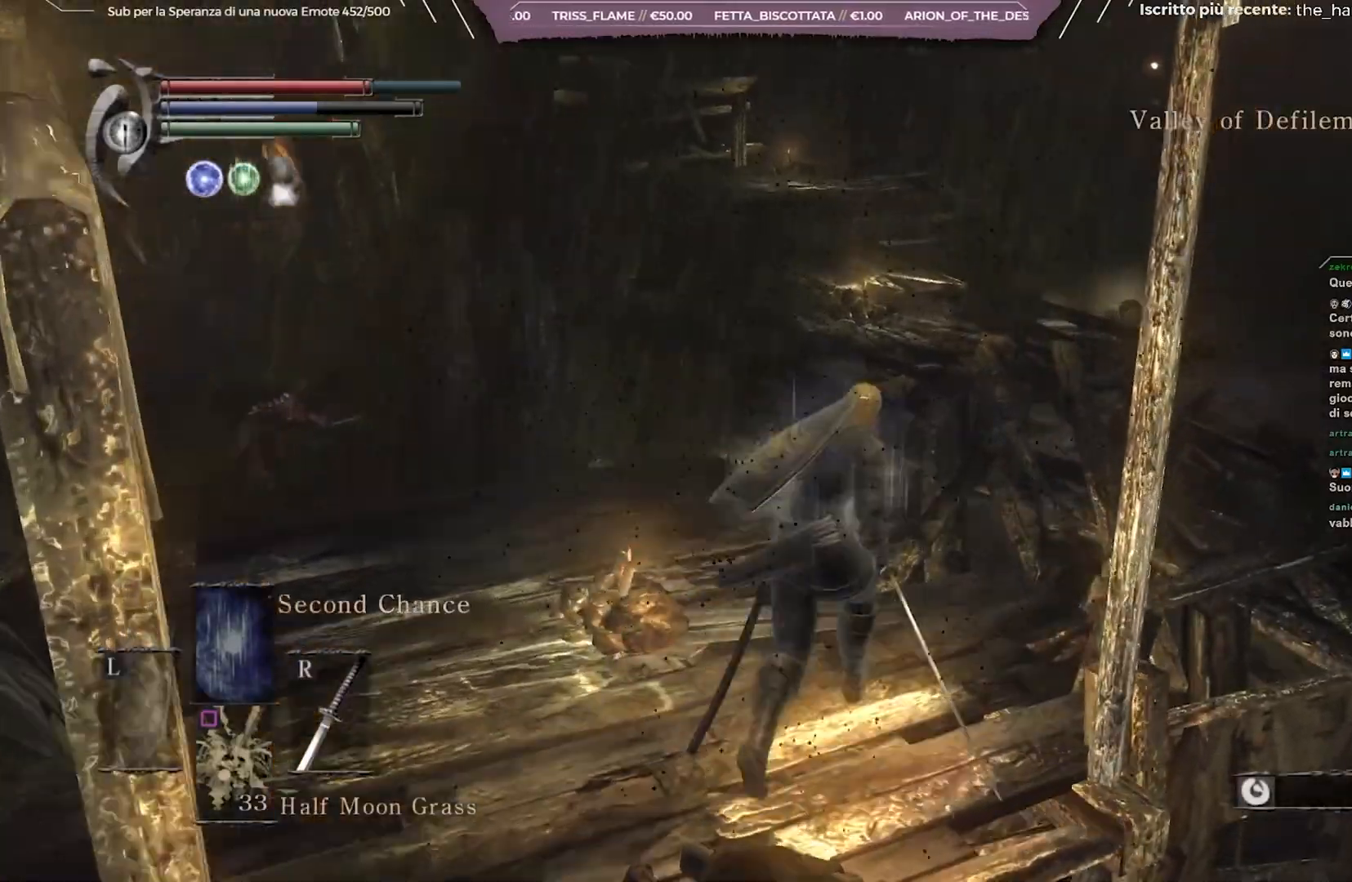
{"buttons": ["B"], "left_stick": "up", "right_stick": "left", "events": [[17, "B", "down"], [450, "right_stick", "left"]]}
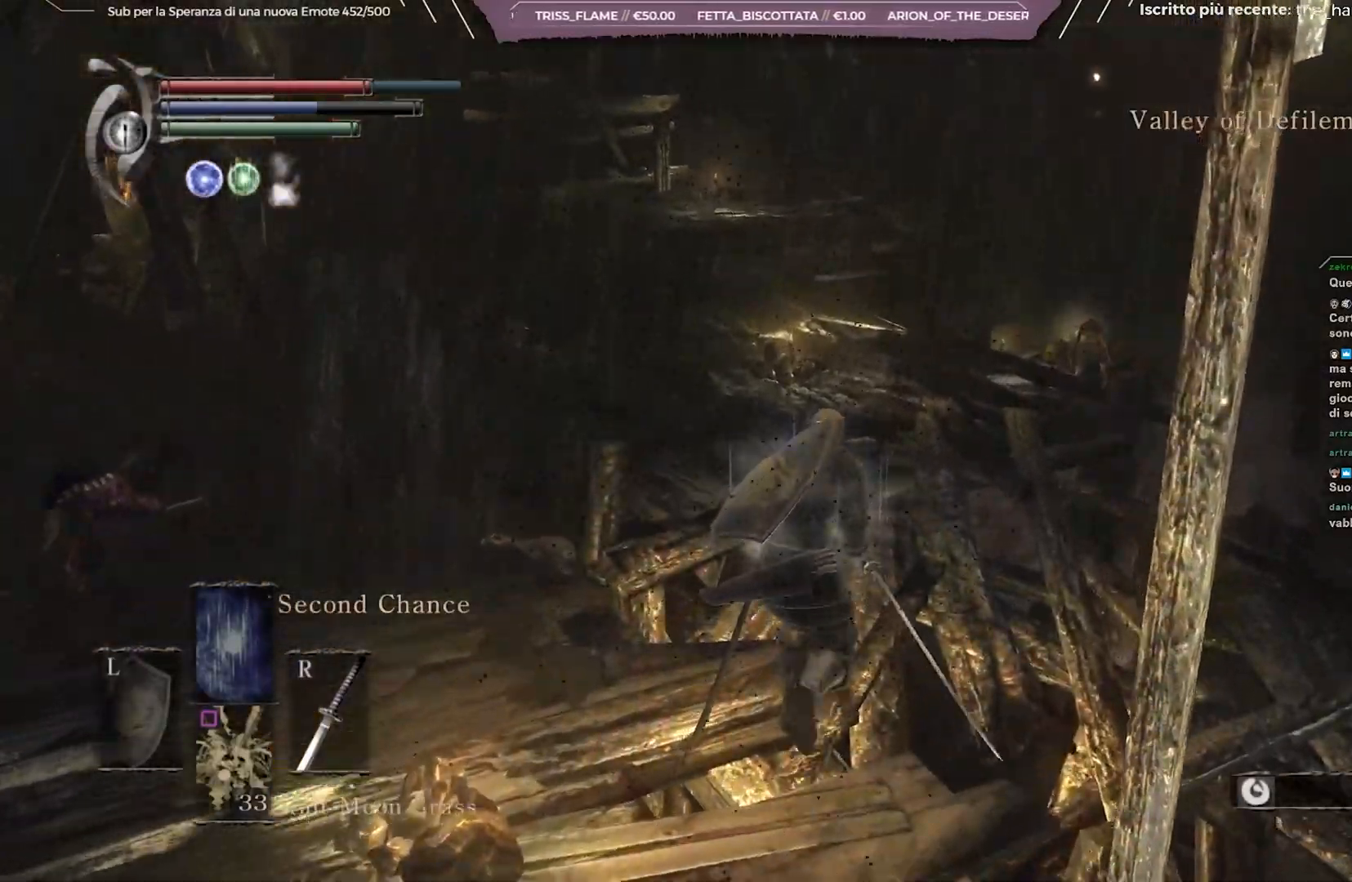
{"buttons": ["B"], "left_stick": "up", "right_stick": "left", "events": []}
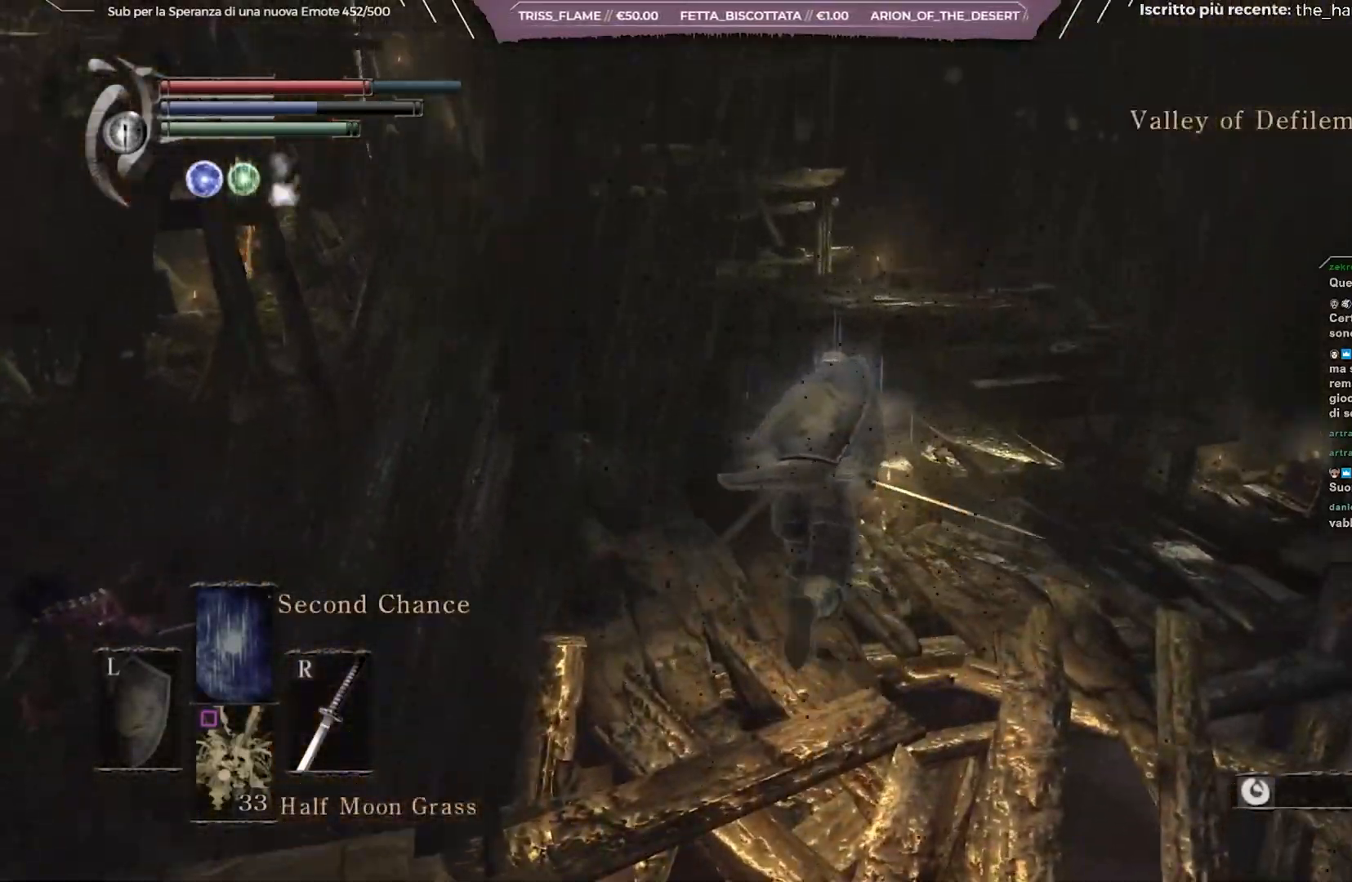
{"buttons": ["B"], "left_stick": "up", "right_stick": "left", "events": []}